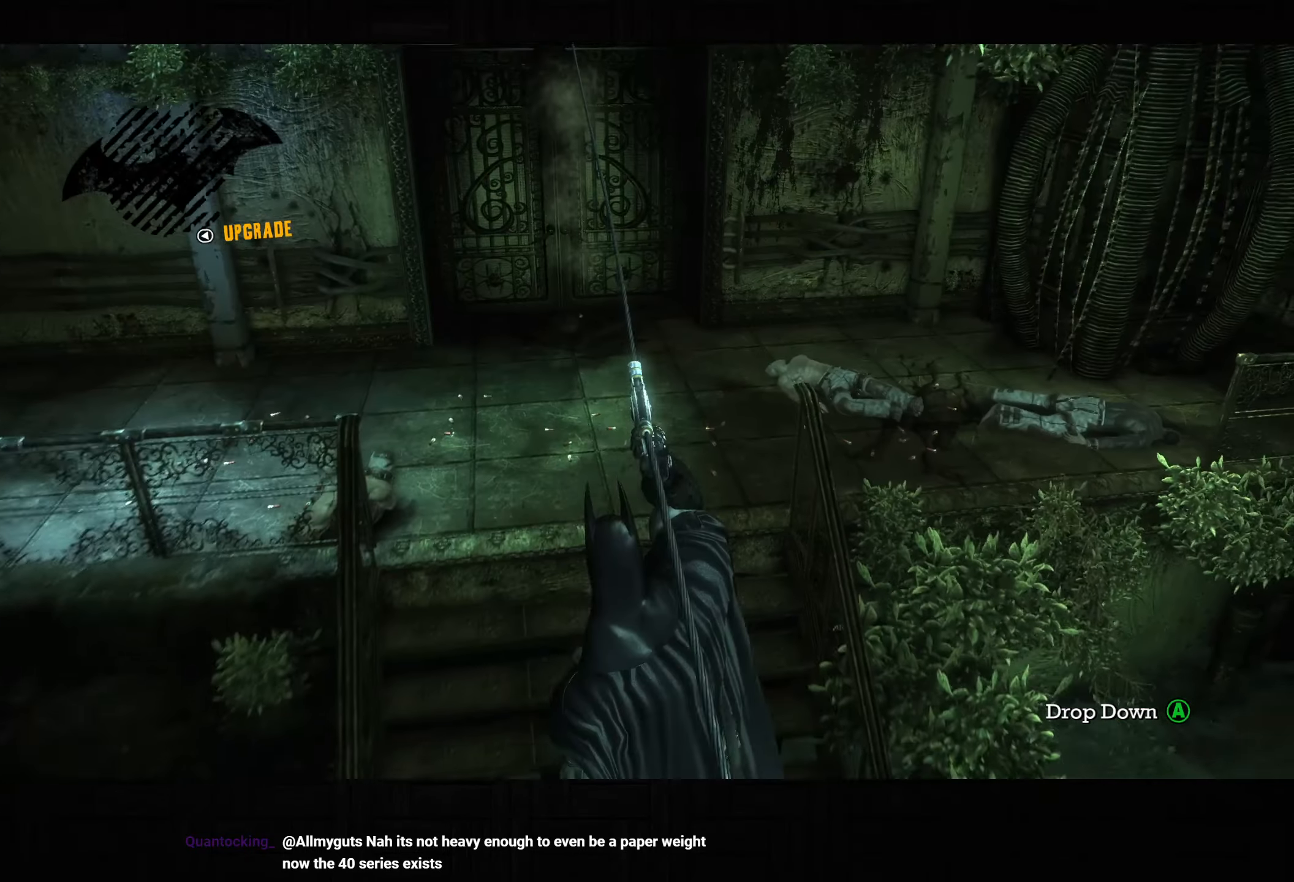
Gameplay with a controller (PlayStation layout); each line is a JSON object with the inputs held at the frame after it (dt_ms = milliseconds from this image to that frame). "button_events" lists button changes between this image and that frame as [ms after this image, input, new state], when the widget could be followed in between (sticks are given only as held states).
{"dt_ms": 500, "buttons": ["CIRCLE"], "left_stick": "center", "right_stick": "center", "button_events": [[450, "CIRCLE", "down"]]}
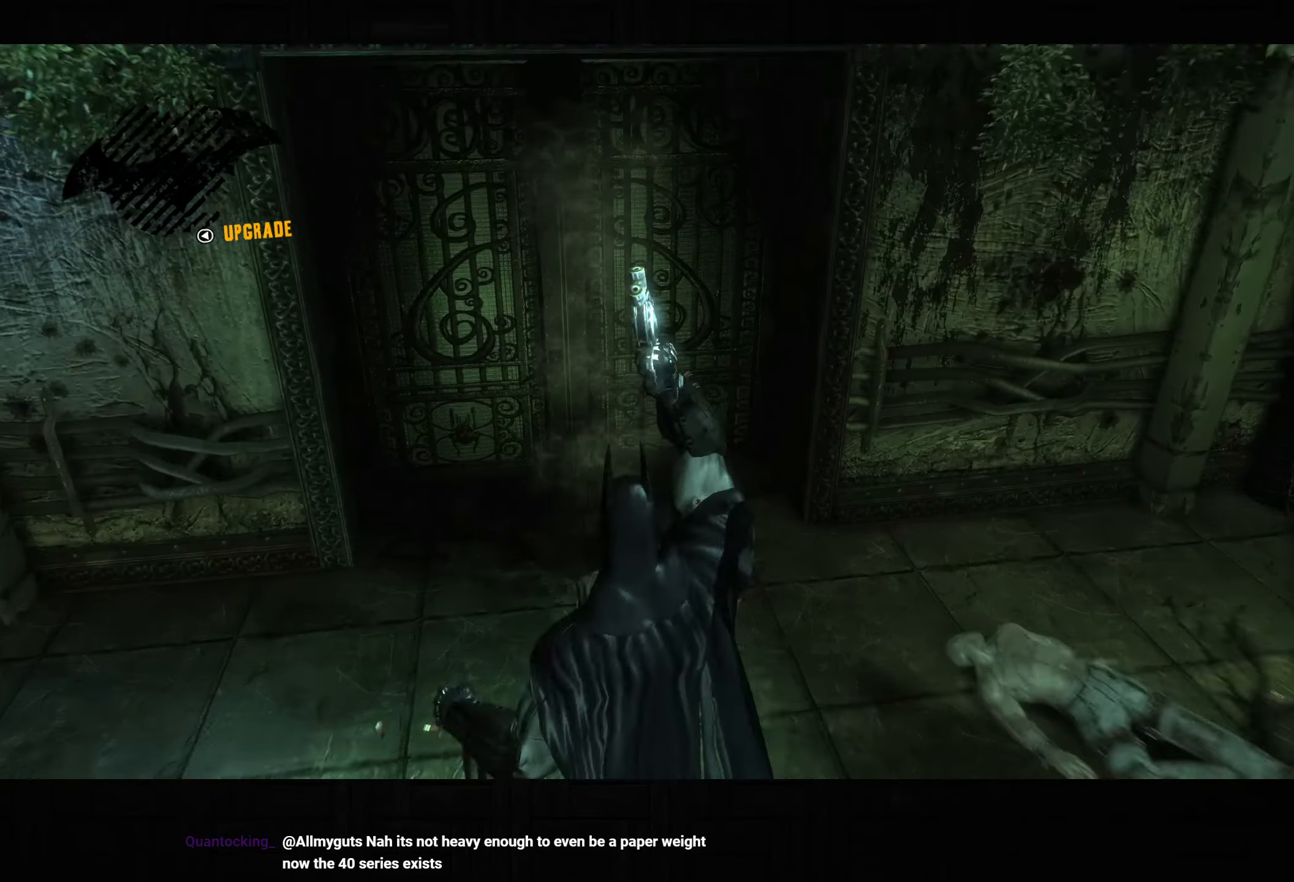
{"dt_ms": 500, "buttons": [], "left_stick": "center", "right_stick": "center", "button_events": [[100, "CIRCLE", "up"]]}
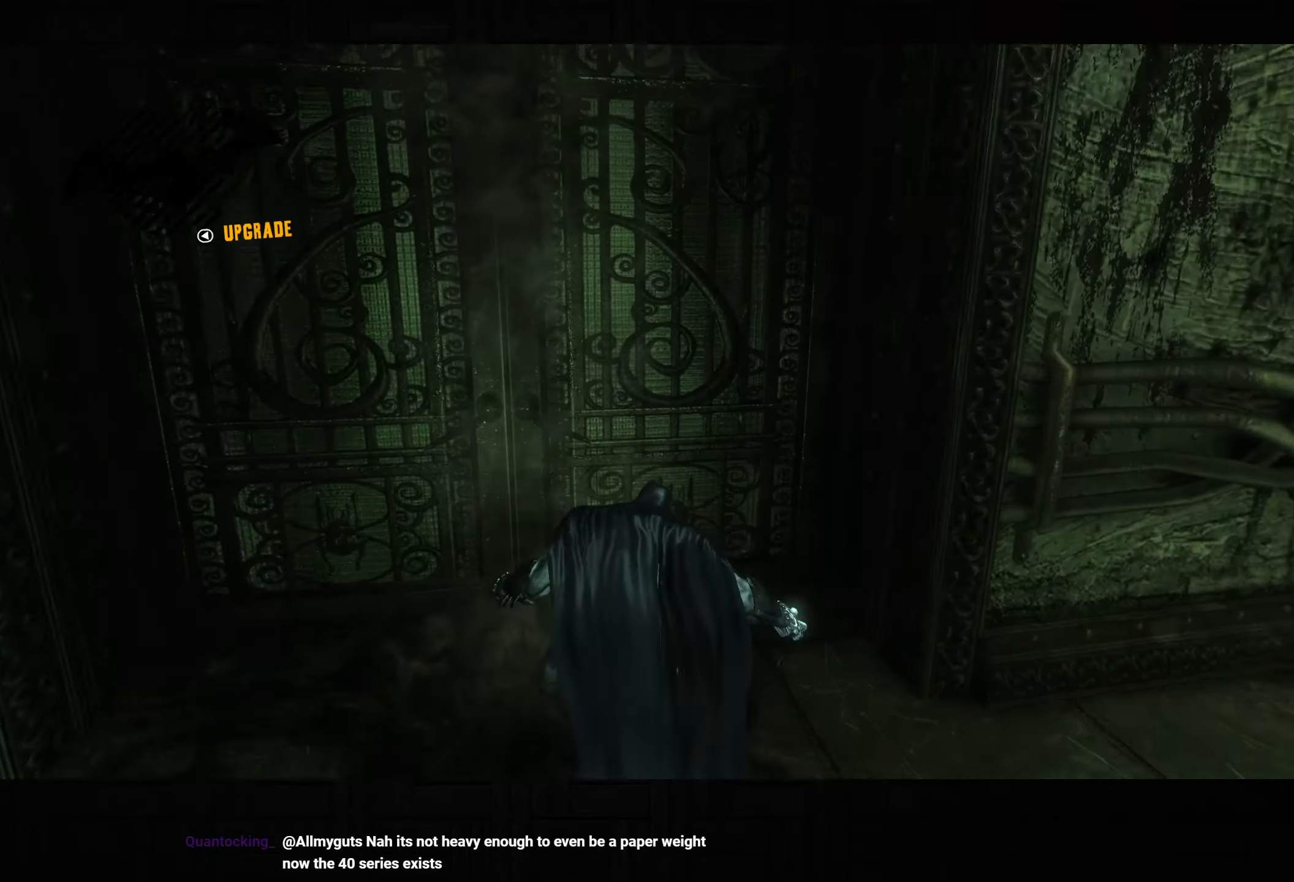
{"dt_ms": 500, "buttons": ["CROSS", "L2", "R1"], "left_stick": "center", "right_stick": "center", "button_events": [[17, "DPAD_LEFT", "down"], [183, "DPAD_LEFT", "up"], [367, "L2", "down"], [383, "CROSS", "down"], [400, "R1", "down"]]}
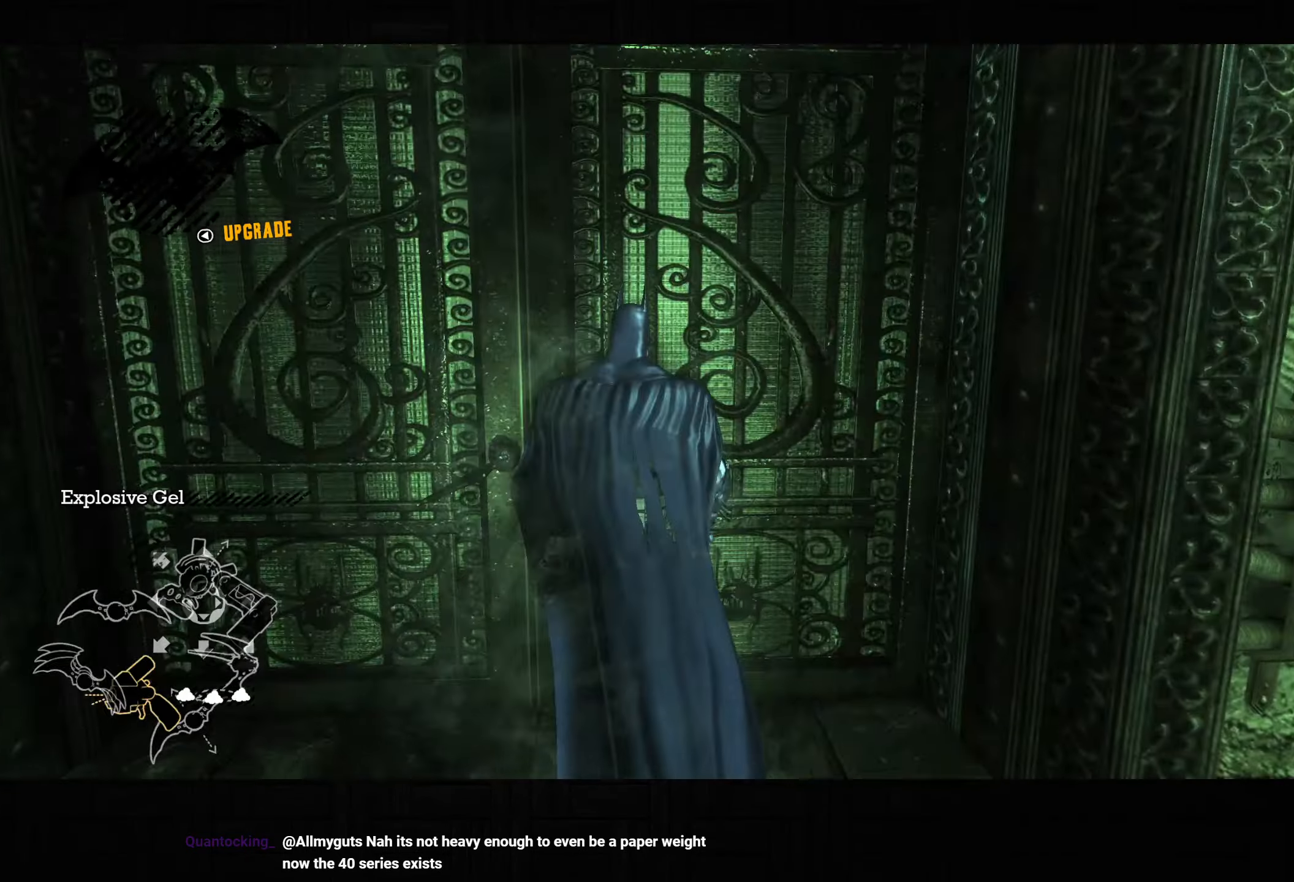
{"dt_ms": 500, "buttons": ["R2"], "left_stick": "up-right", "right_stick": "down", "button_events": [[117, "CROSS", "up"], [117, "L2", "up"], [117, "R1", "up"], [350, "R2", "down"]]}
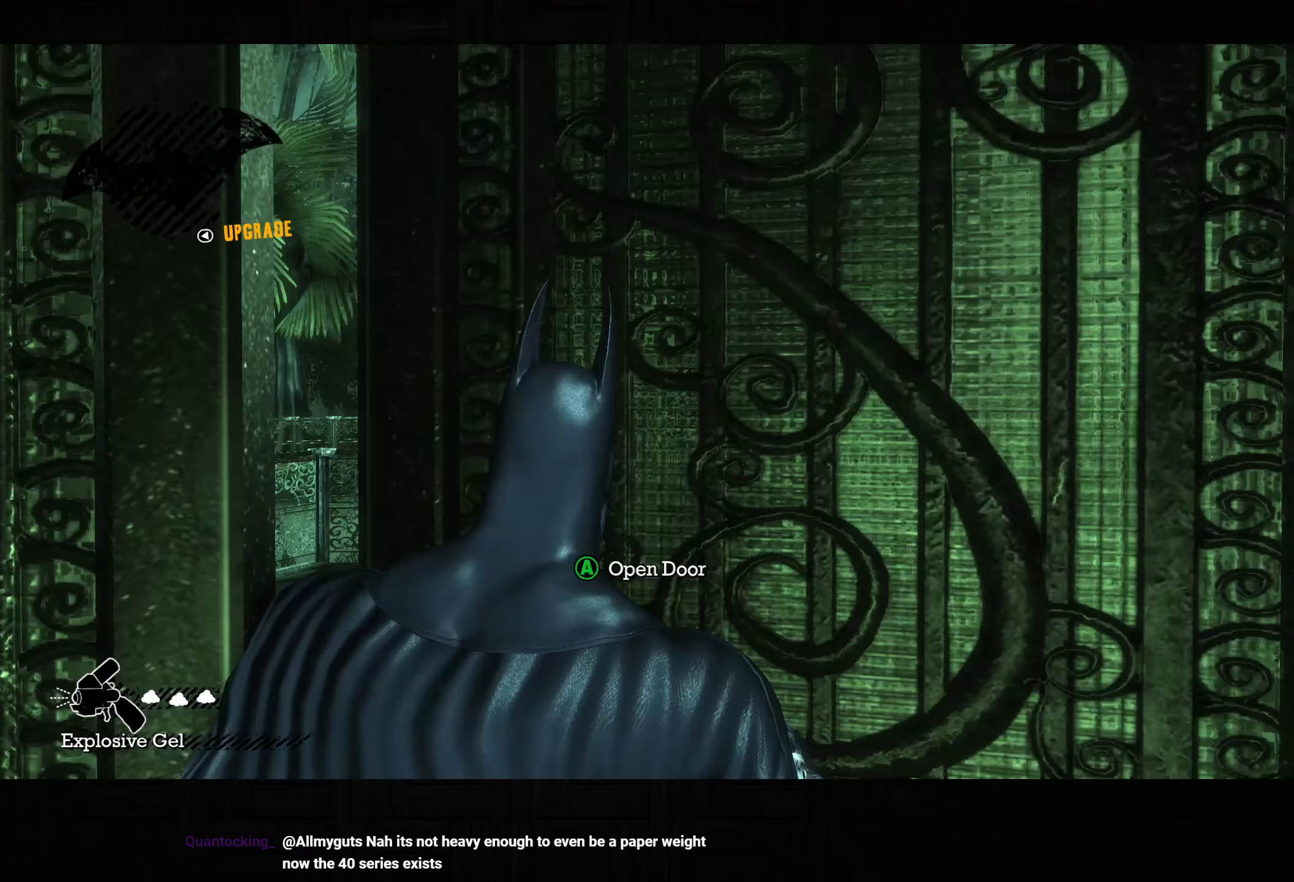
{"dt_ms": 1000, "buttons": ["CROSS", "L1"], "left_stick": "up-left", "right_stick": "down-right", "button_events": [[683, "R2", "up"], [750, "CROSS", "down"], [950, "L1", "down"]]}
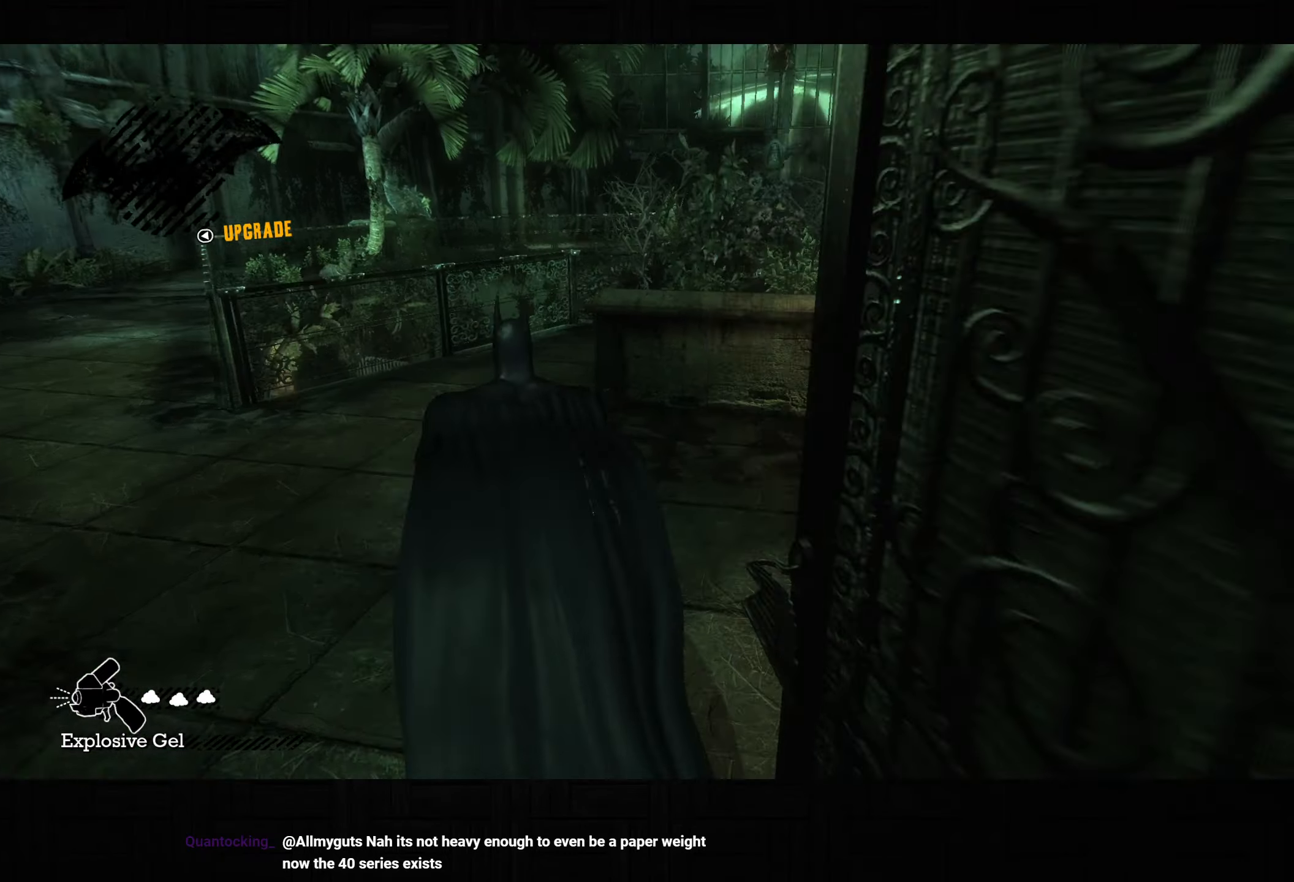
{"dt_ms": 500, "buttons": ["CROSS"], "left_stick": "up-left", "right_stick": "center", "button_events": [[17, "L1", "up"]]}
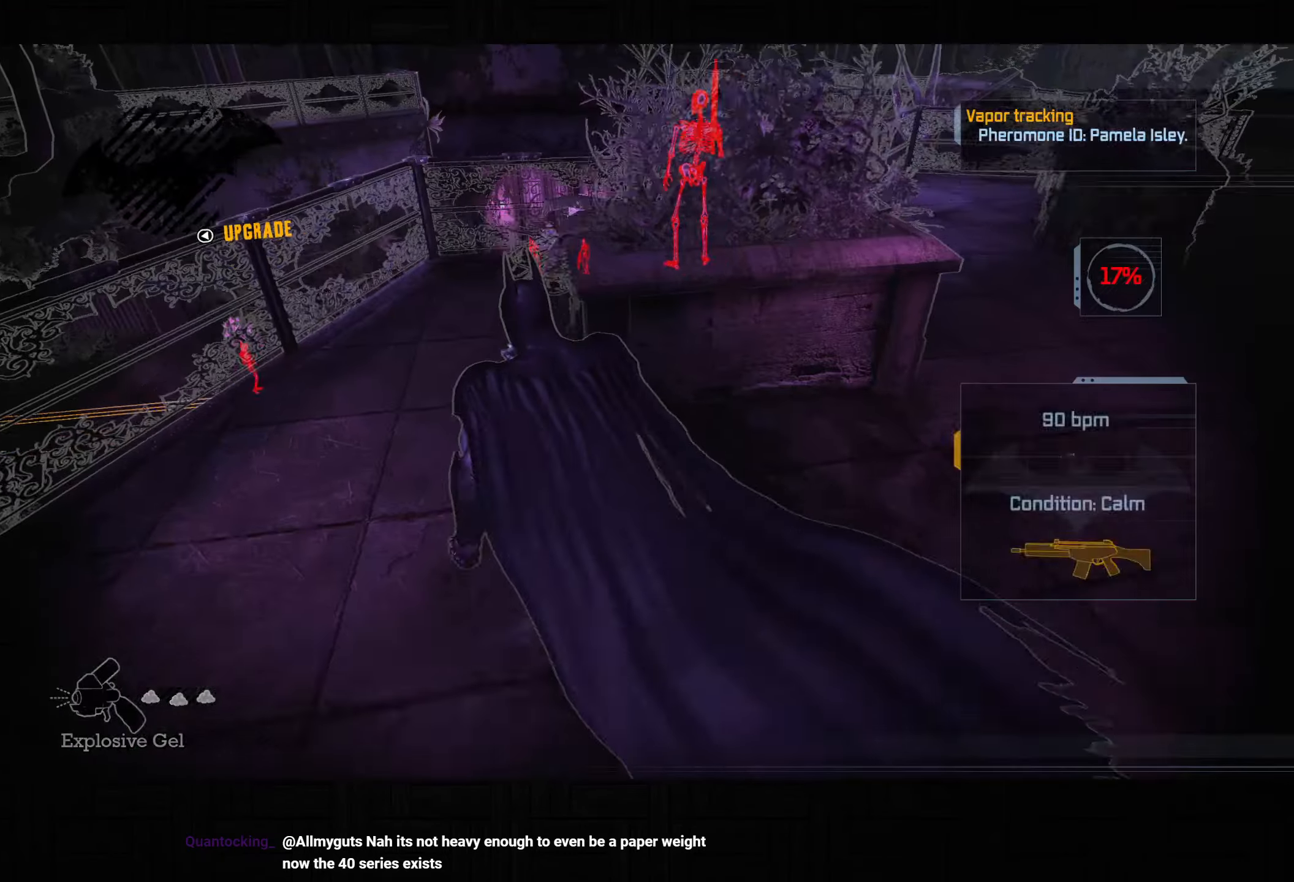
{"dt_ms": 500, "buttons": ["R2"], "left_stick": "up-left", "right_stick": "center", "button_events": [[83, "CROSS", "up"], [250, "R2", "down"]]}
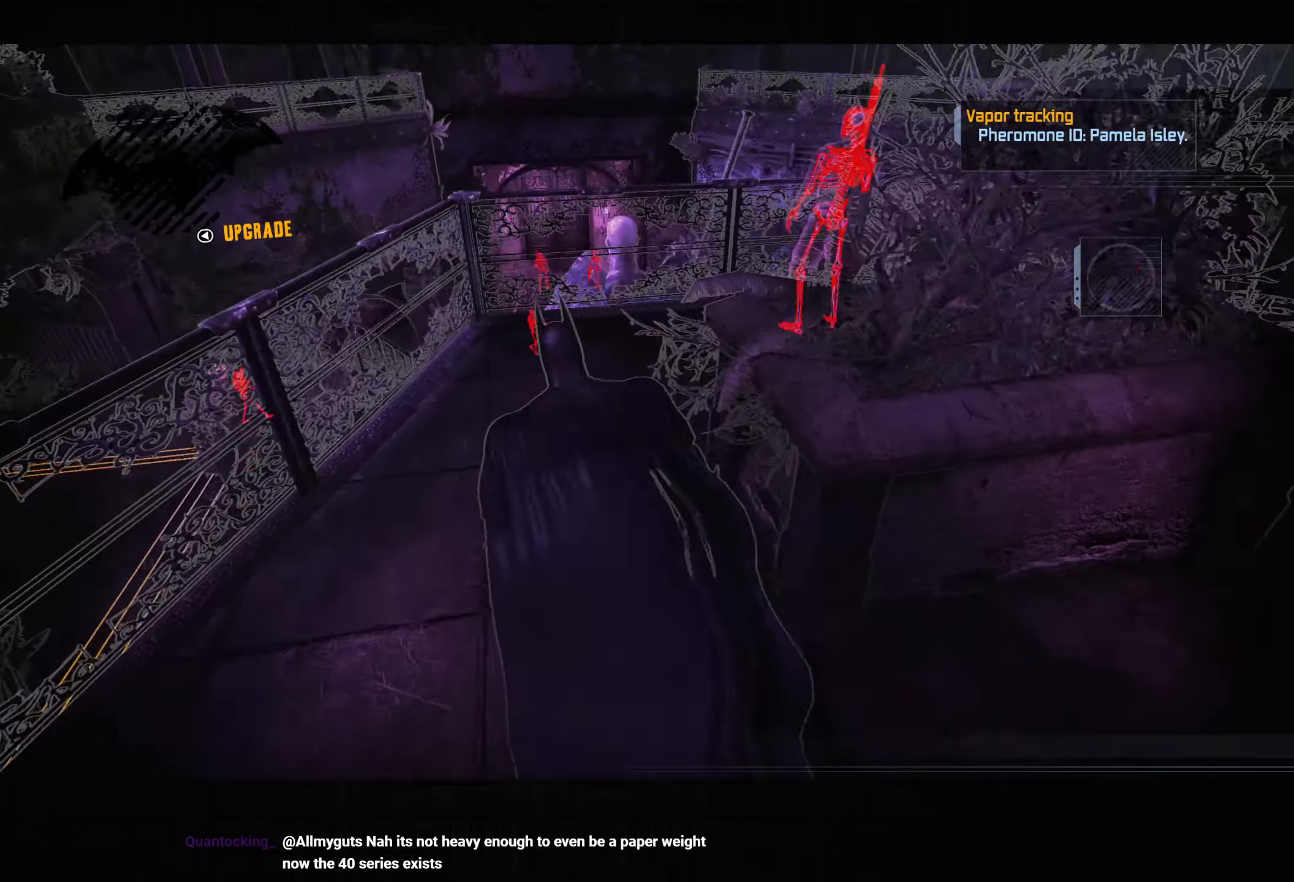
{"dt_ms": 500, "buttons": [], "left_stick": "center", "right_stick": "down-left", "button_events": [[17, "CROSS", "down"], [133, "CROSS", "up"], [250, "R2", "up"], [367, "DPAD_LEFT", "down"], [483, "DPAD_LEFT", "up"]]}
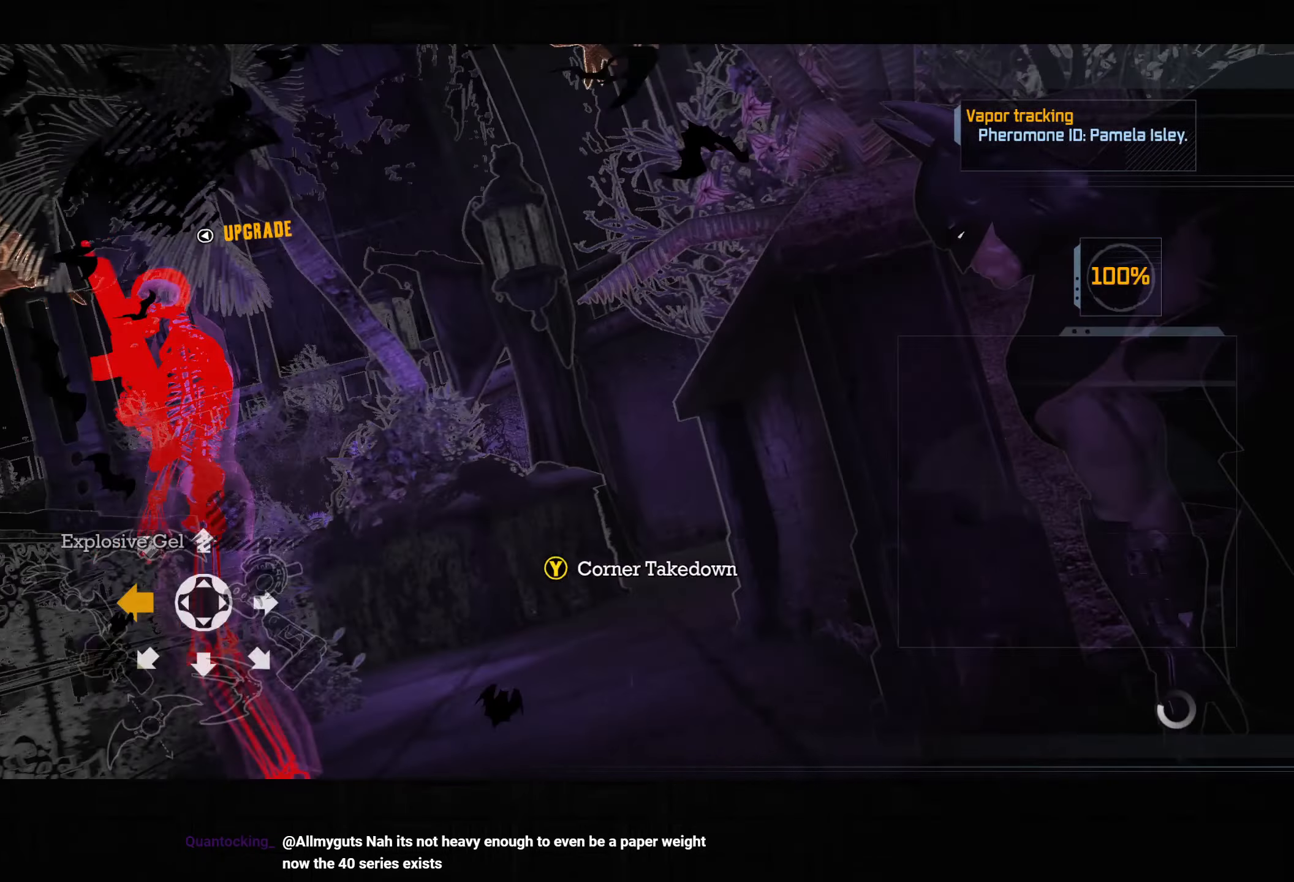
{"dt_ms": 500, "buttons": [], "left_stick": "center", "right_stick": "center", "button_events": [[17, "L2", "down"], [117, "L2", "up"]]}
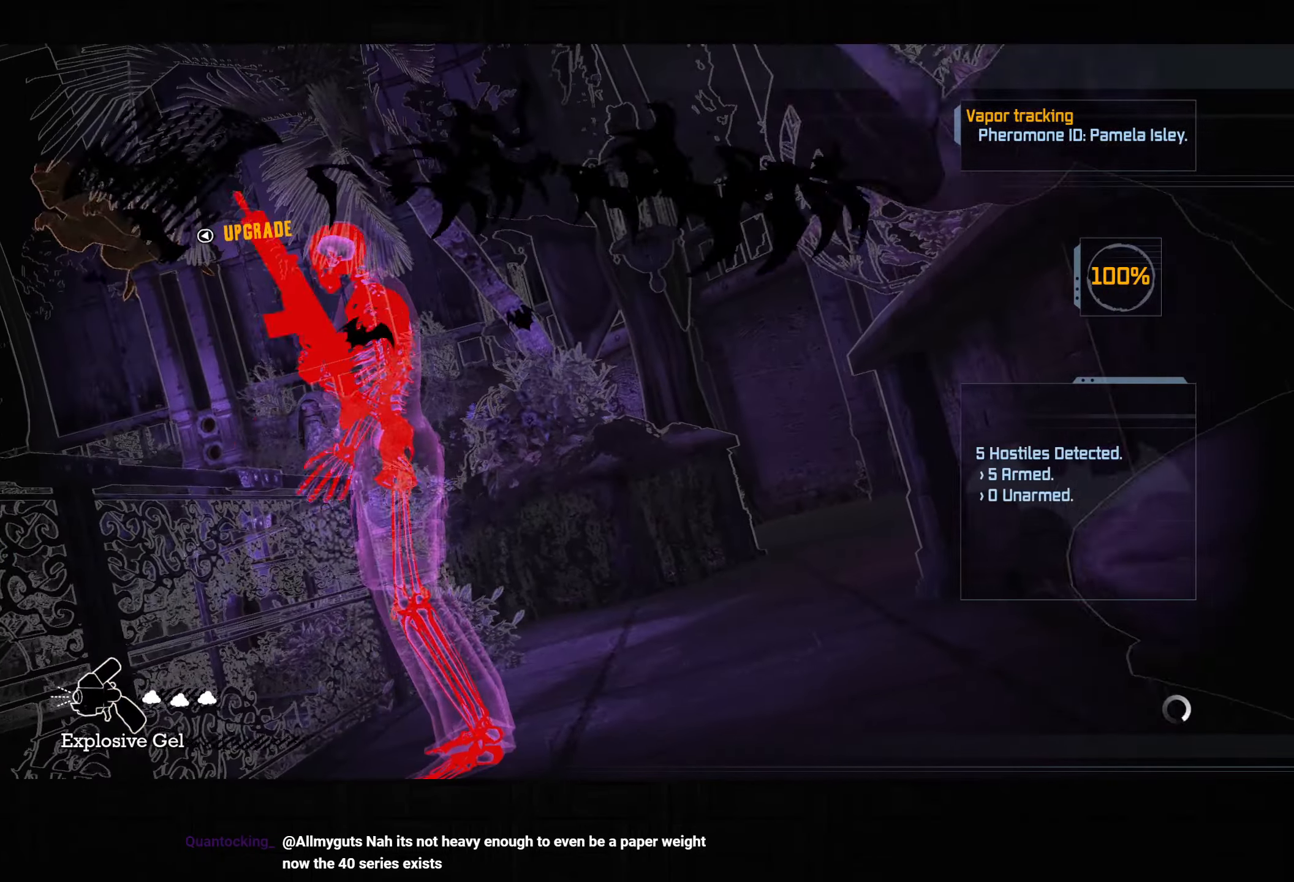
{"dt_ms": 500, "buttons": [], "left_stick": "center", "right_stick": "center", "button_events": [[350, "L2", "down"], [400, "R1", "down"], [450, "R1", "up"], [467, "L2", "up"]]}
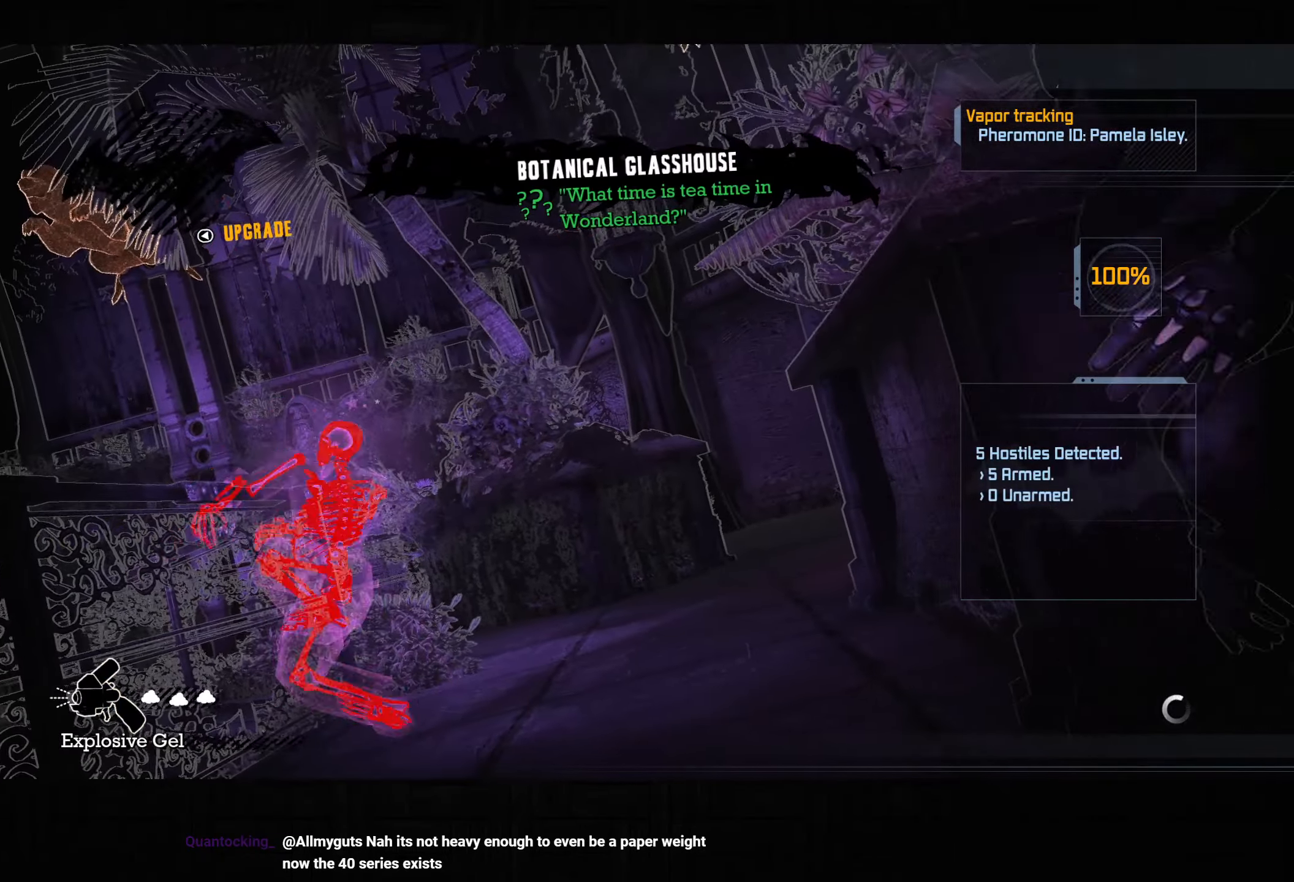
{"dt_ms": 500, "buttons": [], "left_stick": "center", "right_stick": "left", "button_events": []}
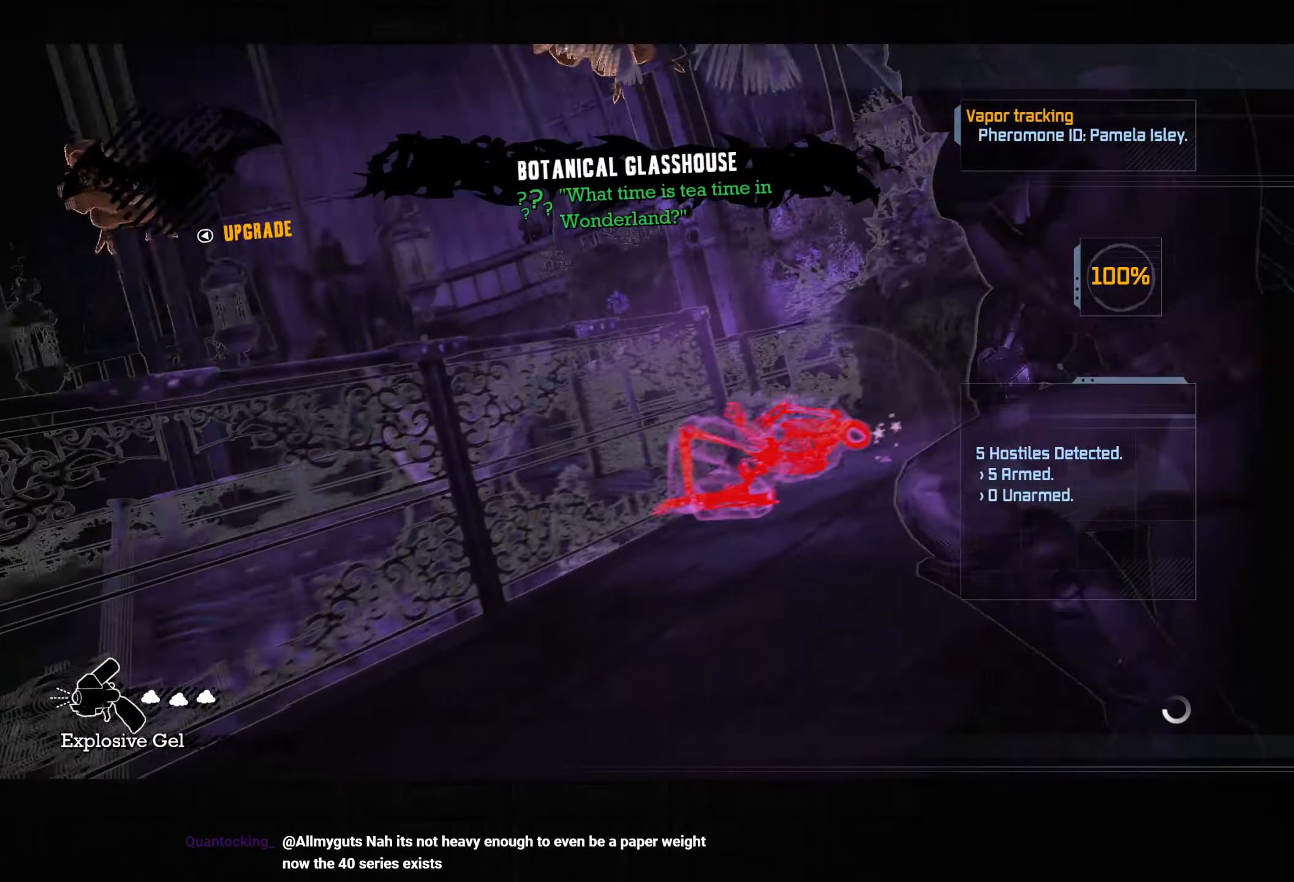
{"dt_ms": 500, "buttons": ["L2"], "left_stick": "center", "right_stick": "left", "button_events": [[217, "DPAD_RIGHT", "down"], [333, "DPAD_RIGHT", "up"], [433, "L2", "down"]]}
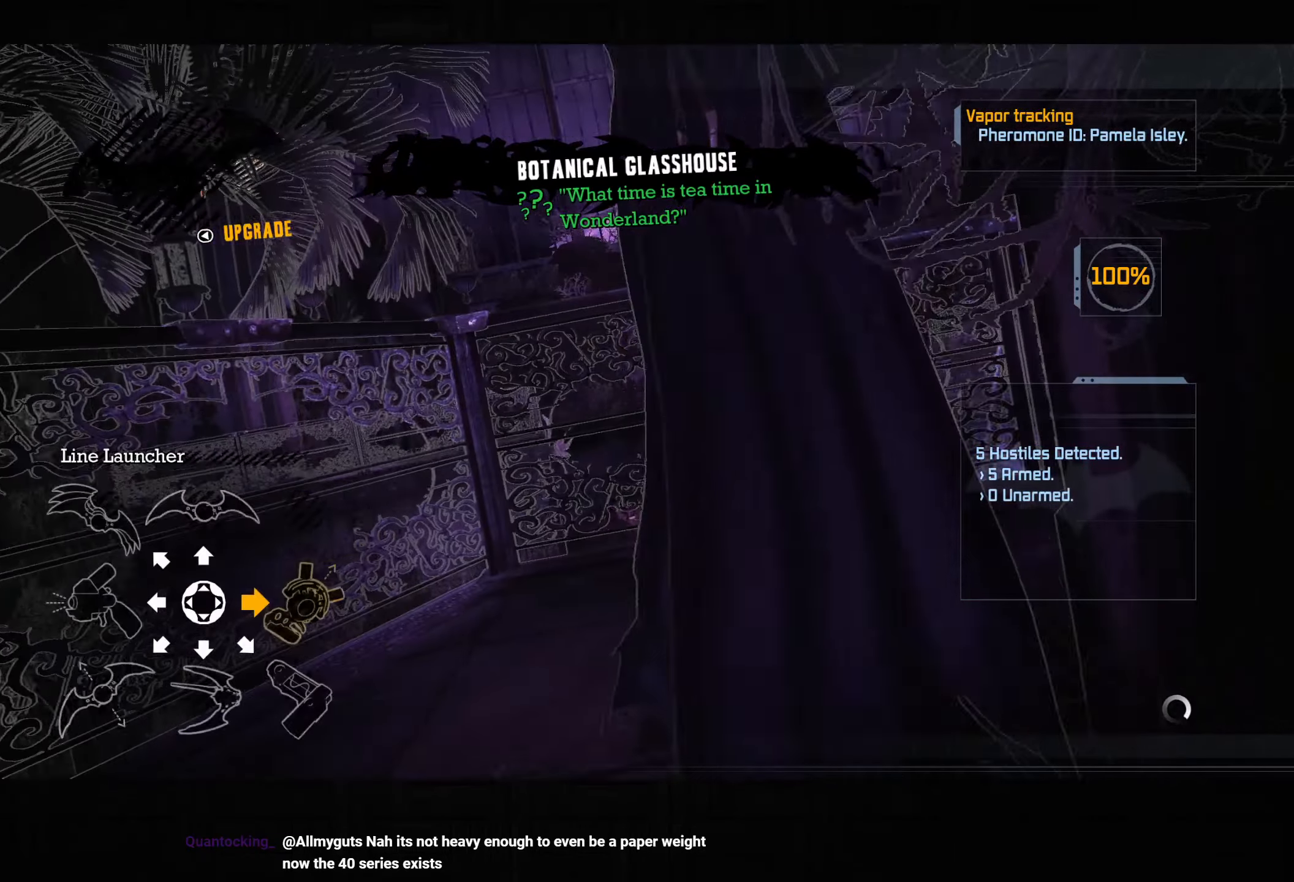
{"dt_ms": 500, "buttons": ["L2", "R2"], "left_stick": "center", "right_stick": "center", "button_events": [[467, "R2", "down"]]}
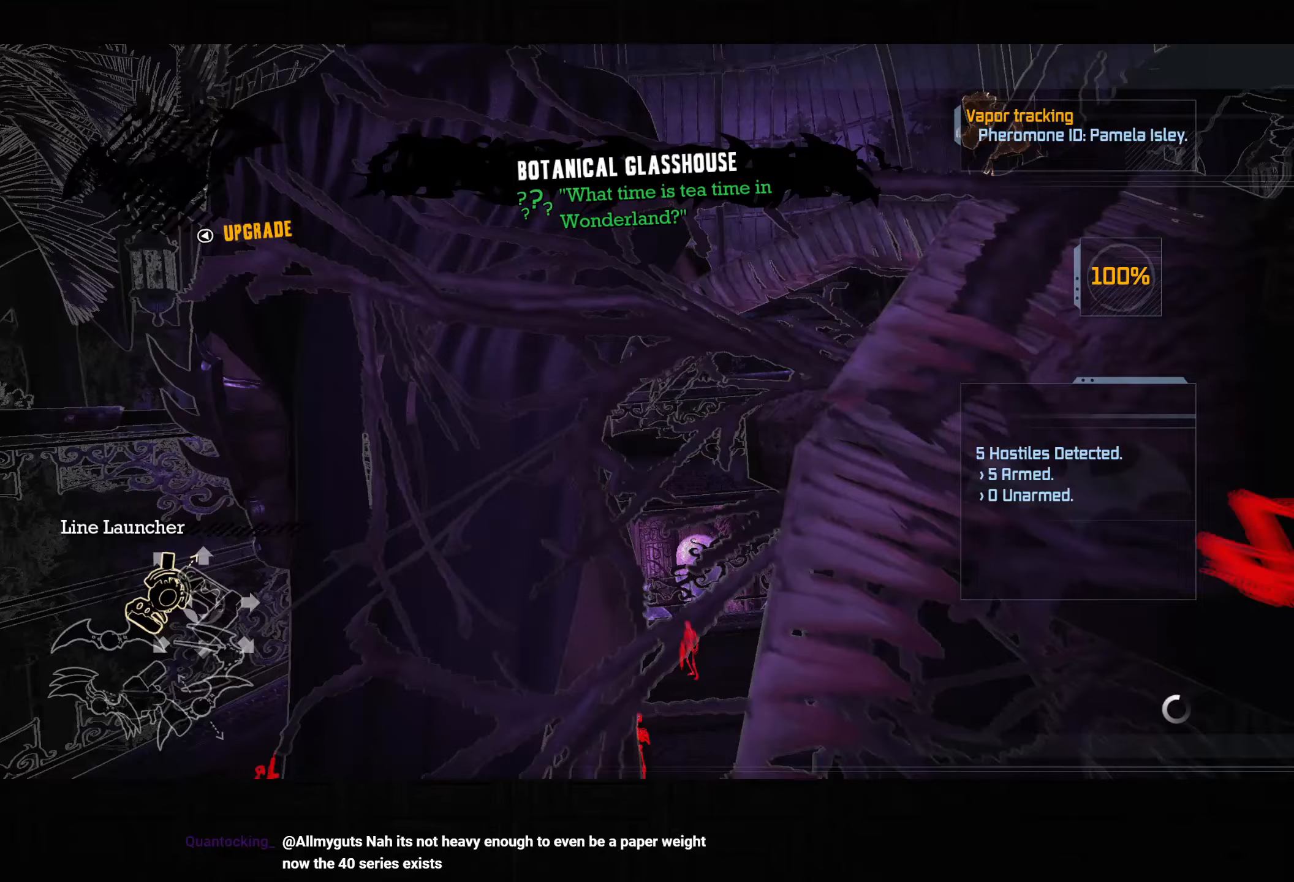
{"dt_ms": 500, "buttons": [], "left_stick": "up-right", "right_stick": "down-right", "button_events": [[67, "R2", "up"], [167, "L2", "up"]]}
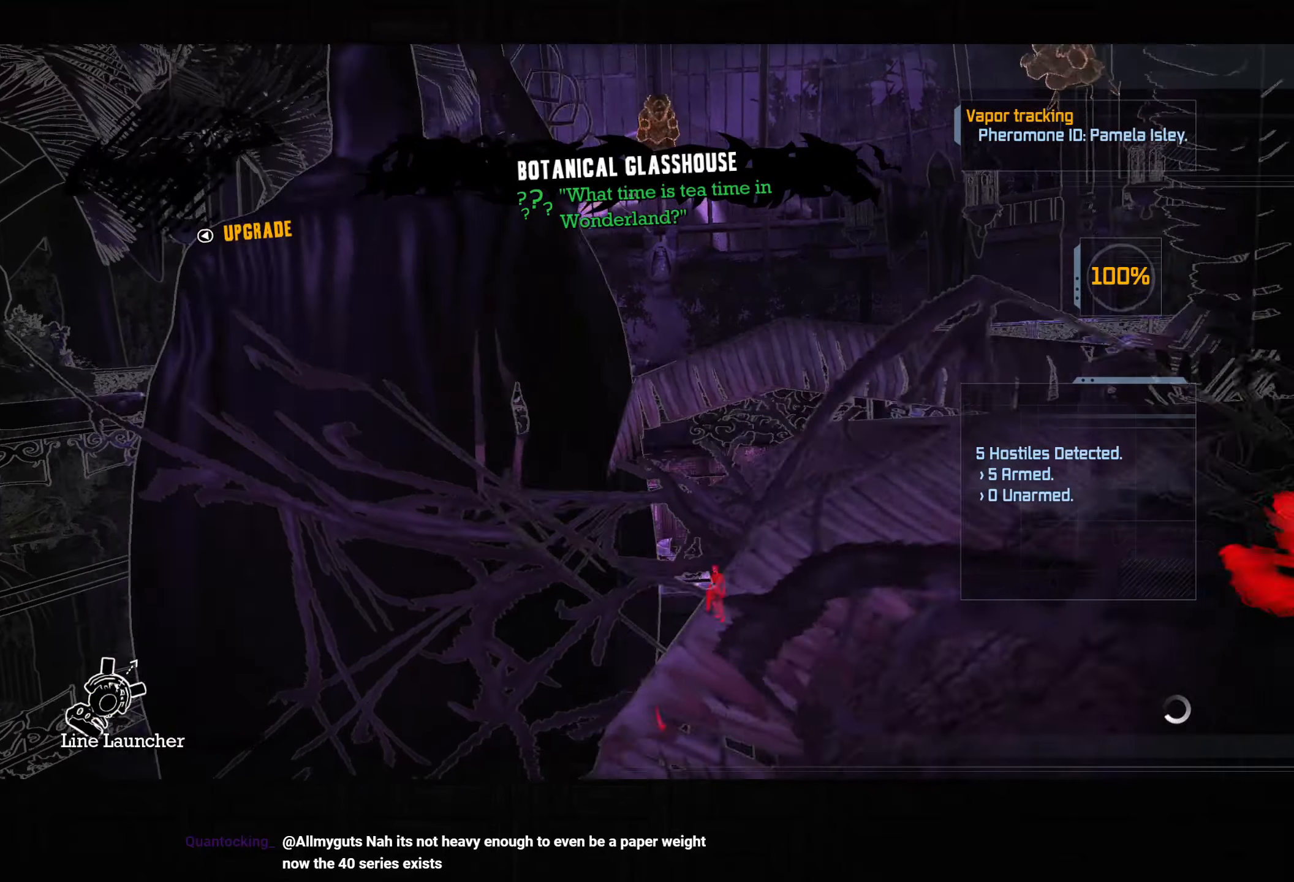
{"dt_ms": 500, "buttons": [], "left_stick": "up-right", "right_stick": "down-right", "button_events": []}
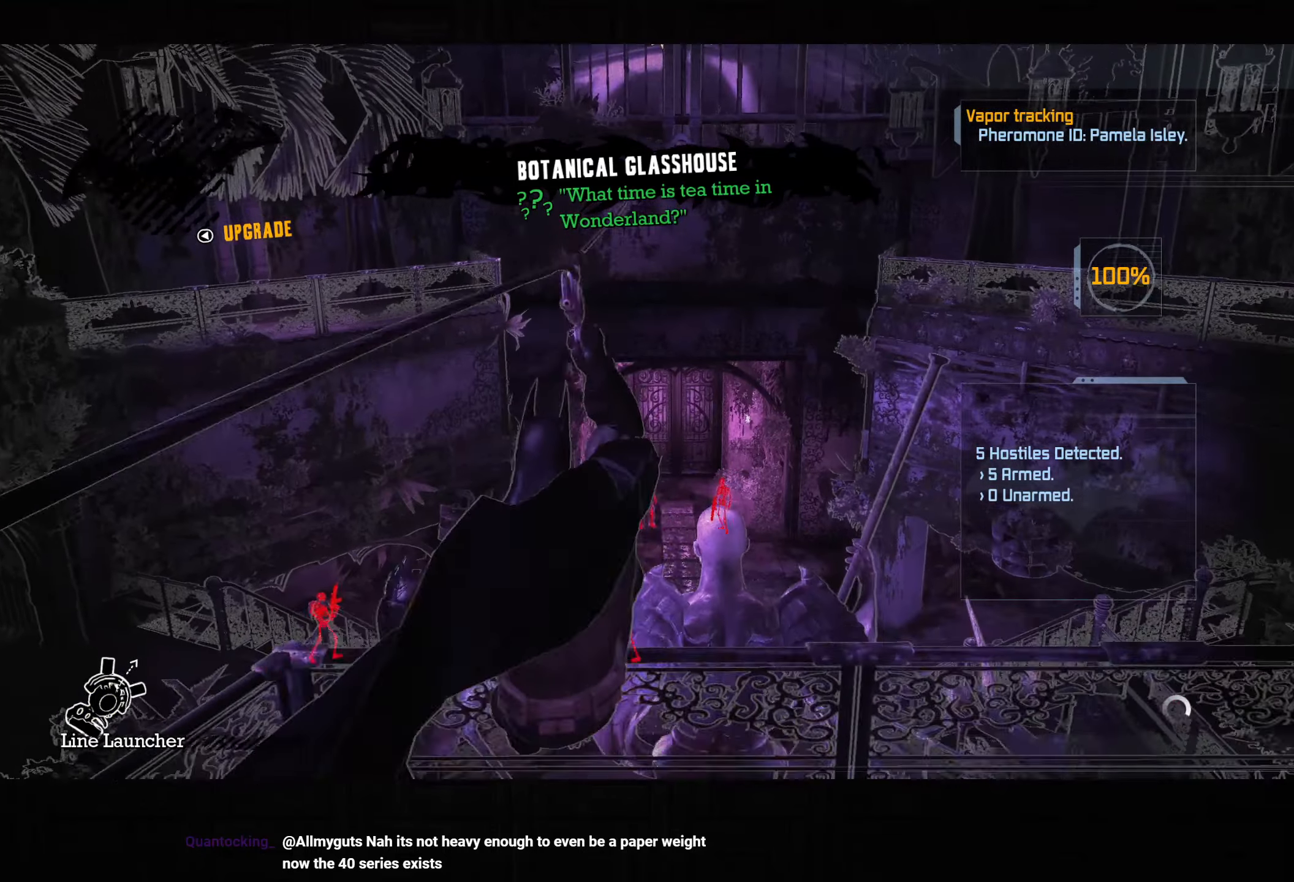
{"dt_ms": 500, "buttons": [], "left_stick": "up-right", "right_stick": "center", "button_events": []}
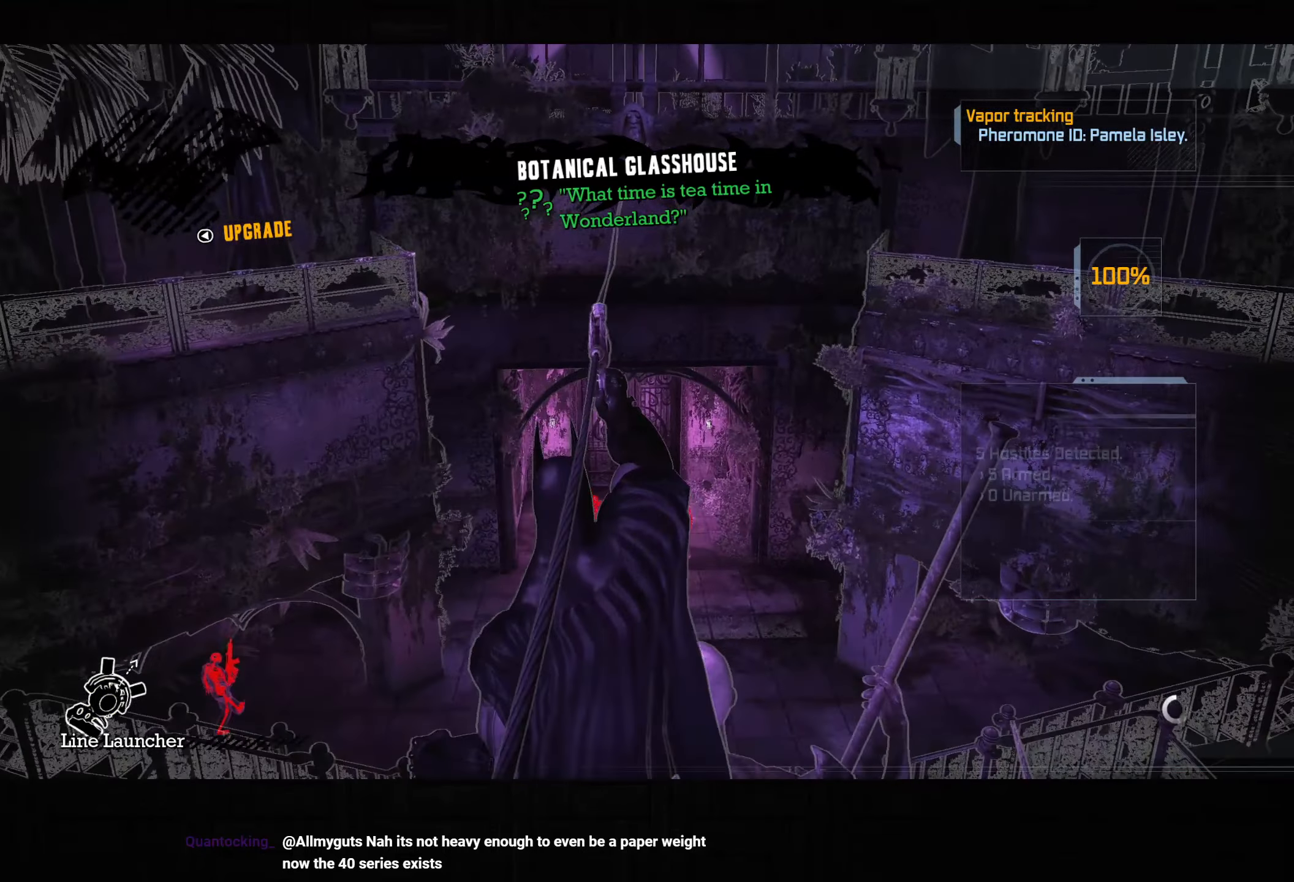
{"dt_ms": 500, "buttons": [], "left_stick": "up-right", "right_stick": "center", "button_events": []}
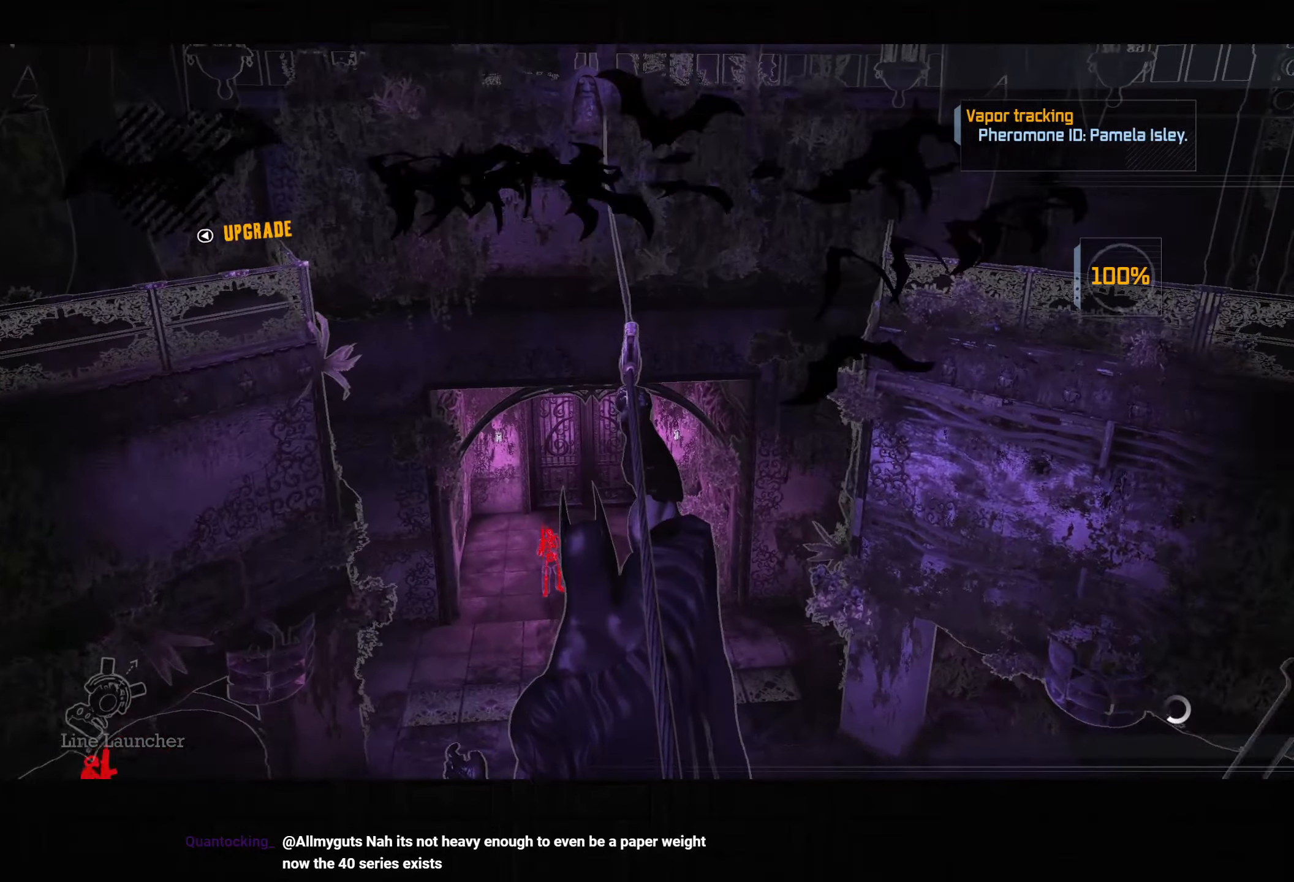
{"dt_ms": 500, "buttons": ["CIRCLE"], "left_stick": "up", "right_stick": "center", "button_events": [[500, "CIRCLE", "down"]]}
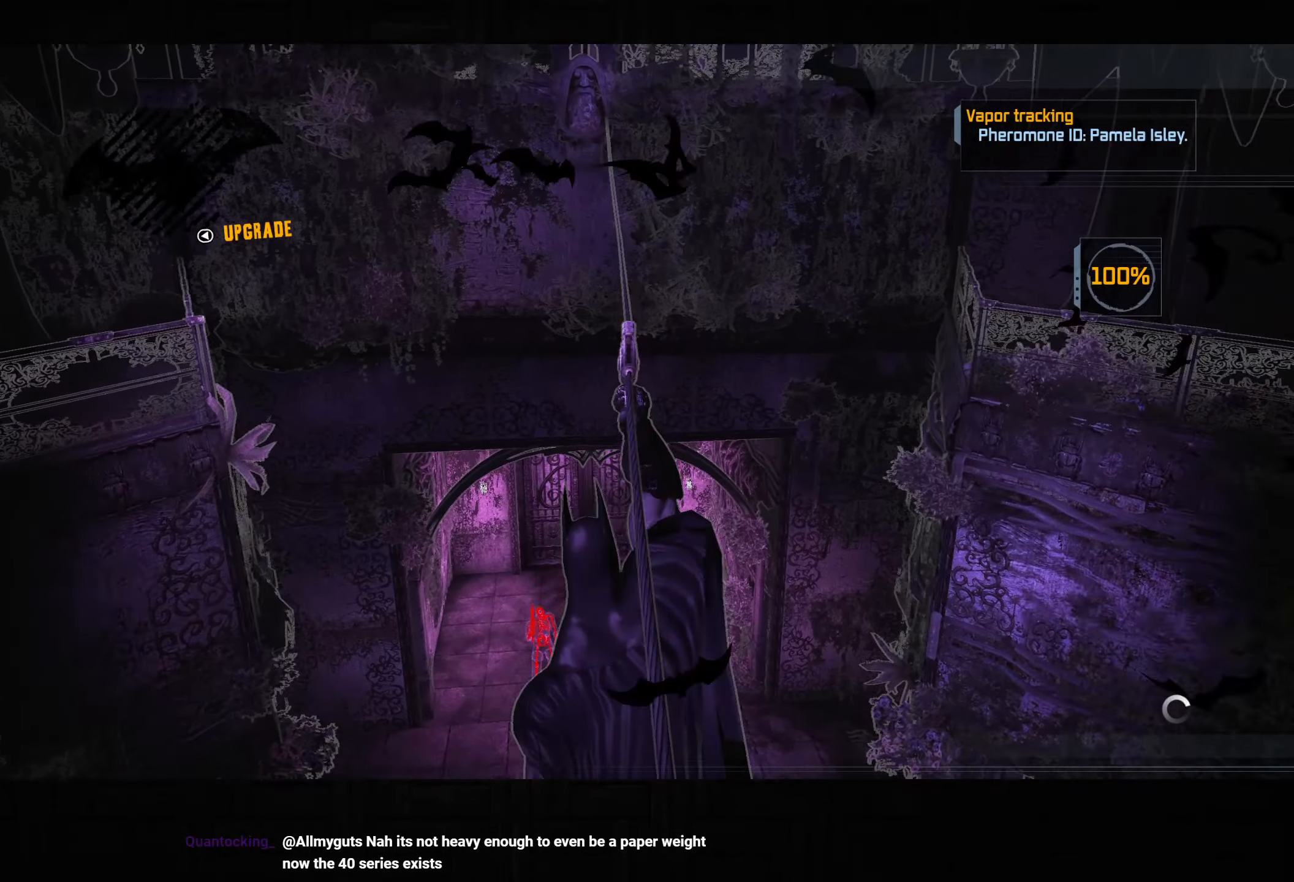
{"dt_ms": 500, "buttons": ["CROSS"], "left_stick": "center", "right_stick": "center", "button_events": [[133, "CIRCLE", "up"], [200, "CROSS", "down"]]}
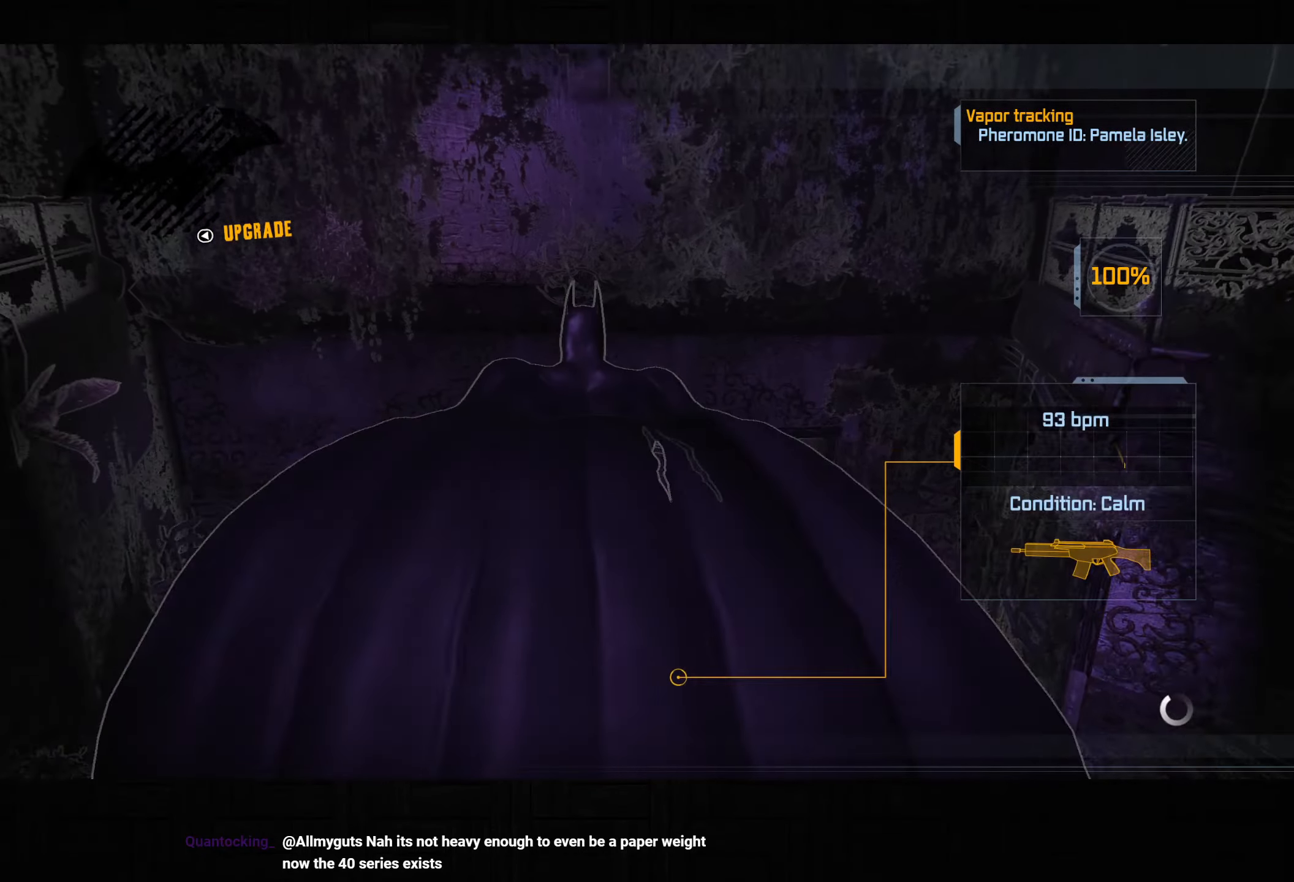
{"dt_ms": 500, "buttons": ["CROSS"], "left_stick": "center", "right_stick": "center", "button_events": []}
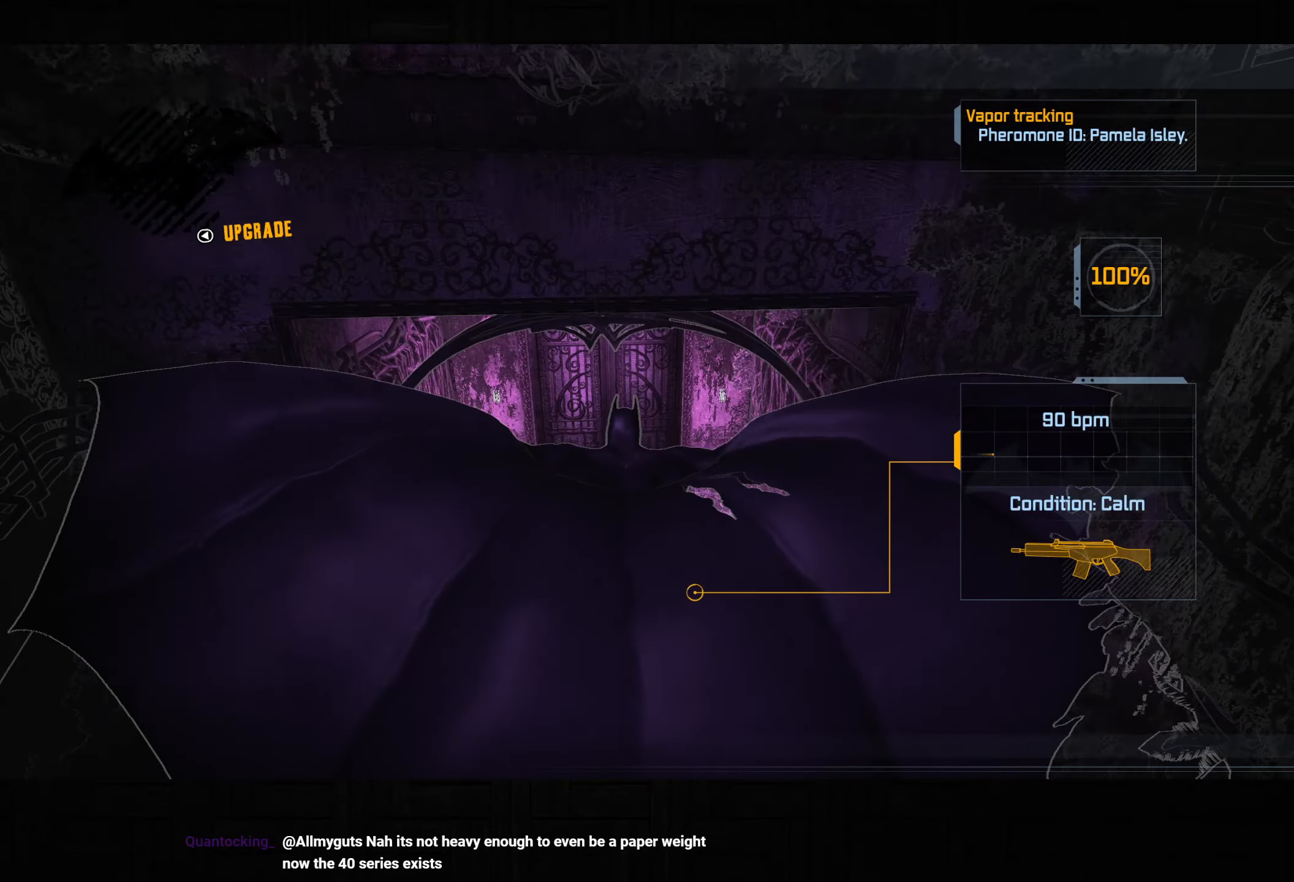
{"dt_ms": 500, "buttons": ["CROSS"], "left_stick": "down", "right_stick": "center", "button_events": []}
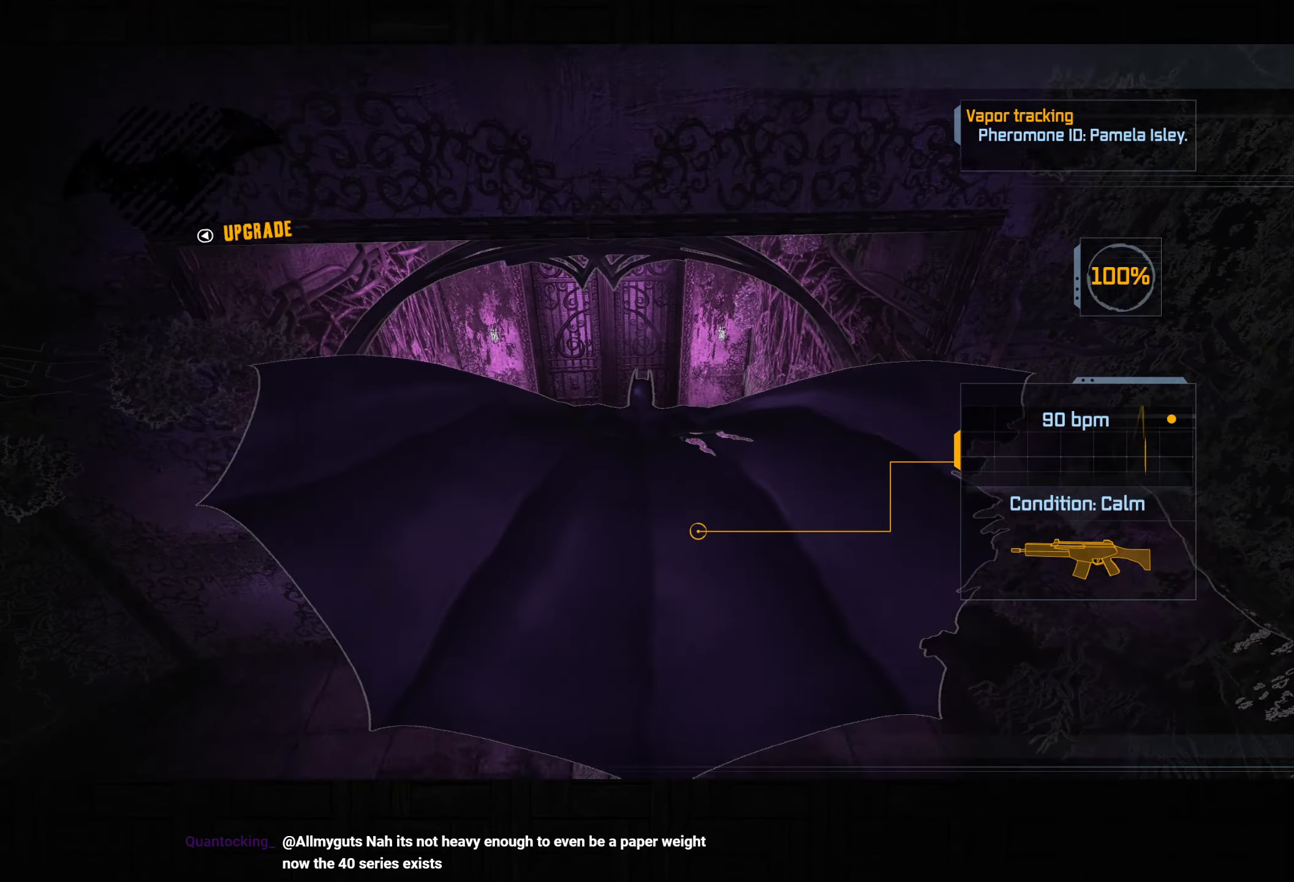
{"dt_ms": 500, "buttons": ["CROSS"], "left_stick": "center", "right_stick": "center", "button_events": [[417, "DPAD_LEFT", "down"], [500, "DPAD_LEFT", "up"]]}
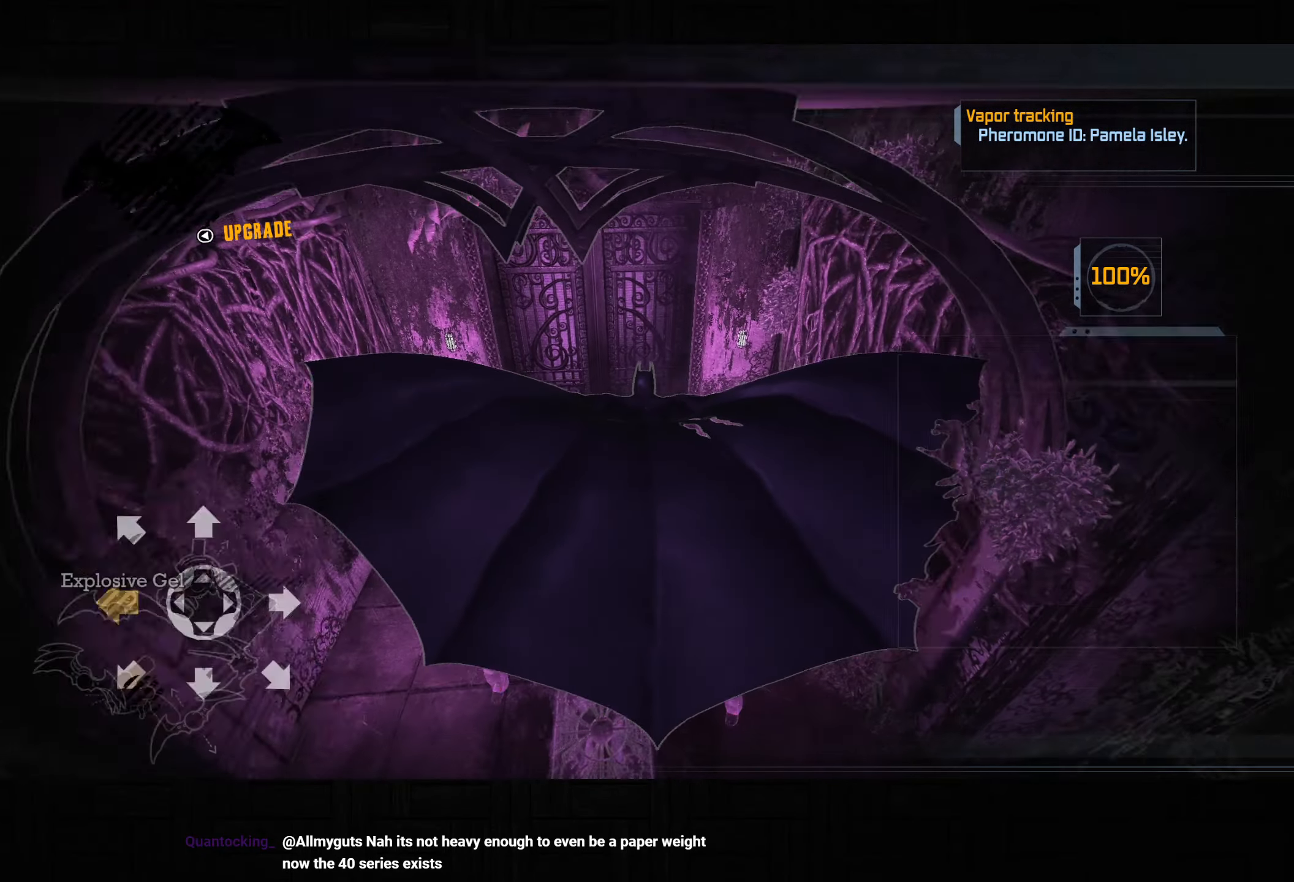
{"dt_ms": 500, "buttons": ["CROSS"], "left_stick": "center", "right_stick": "center", "button_events": []}
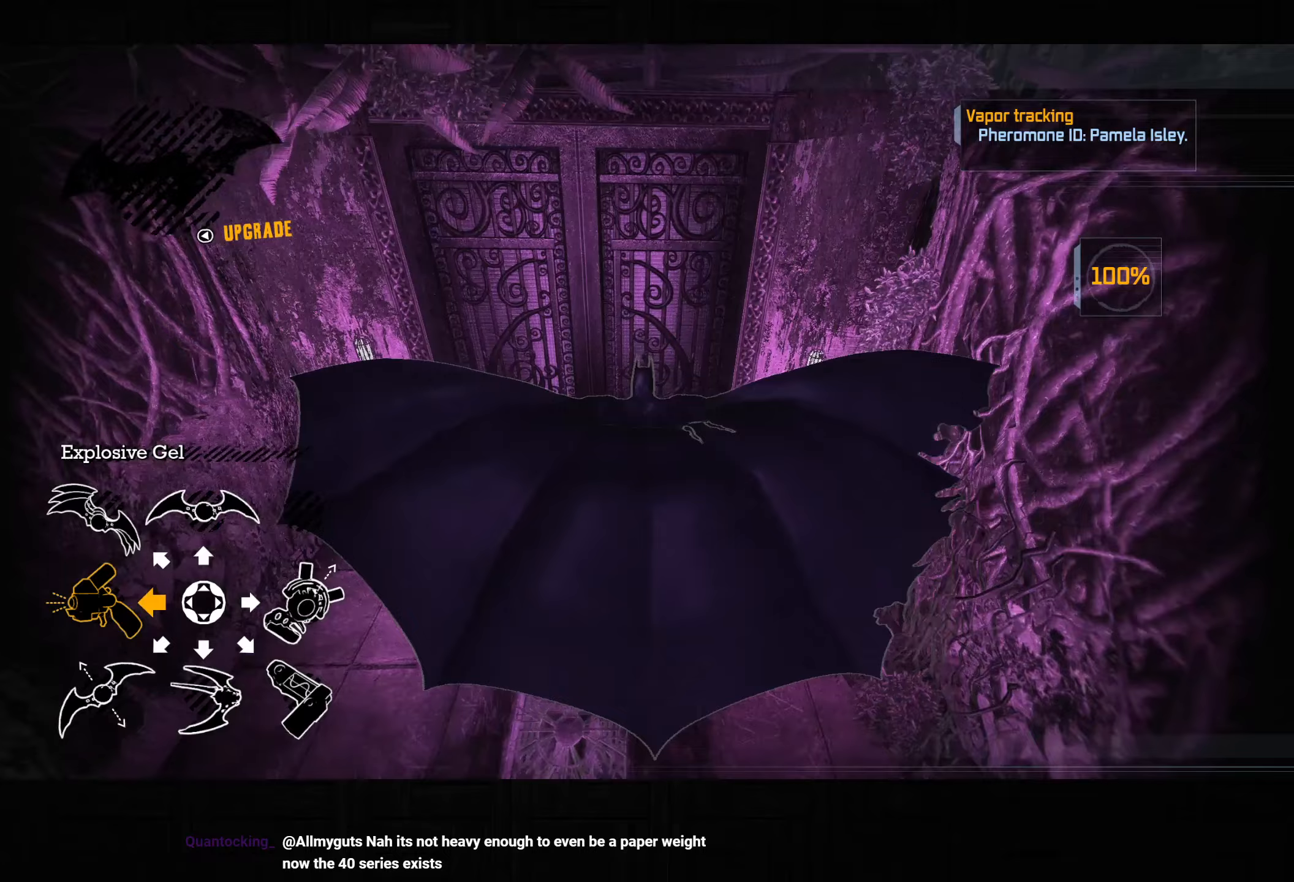
{"dt_ms": 500, "buttons": [], "left_stick": "center", "right_stick": "center", "button_events": [[17, "CROSS", "up"]]}
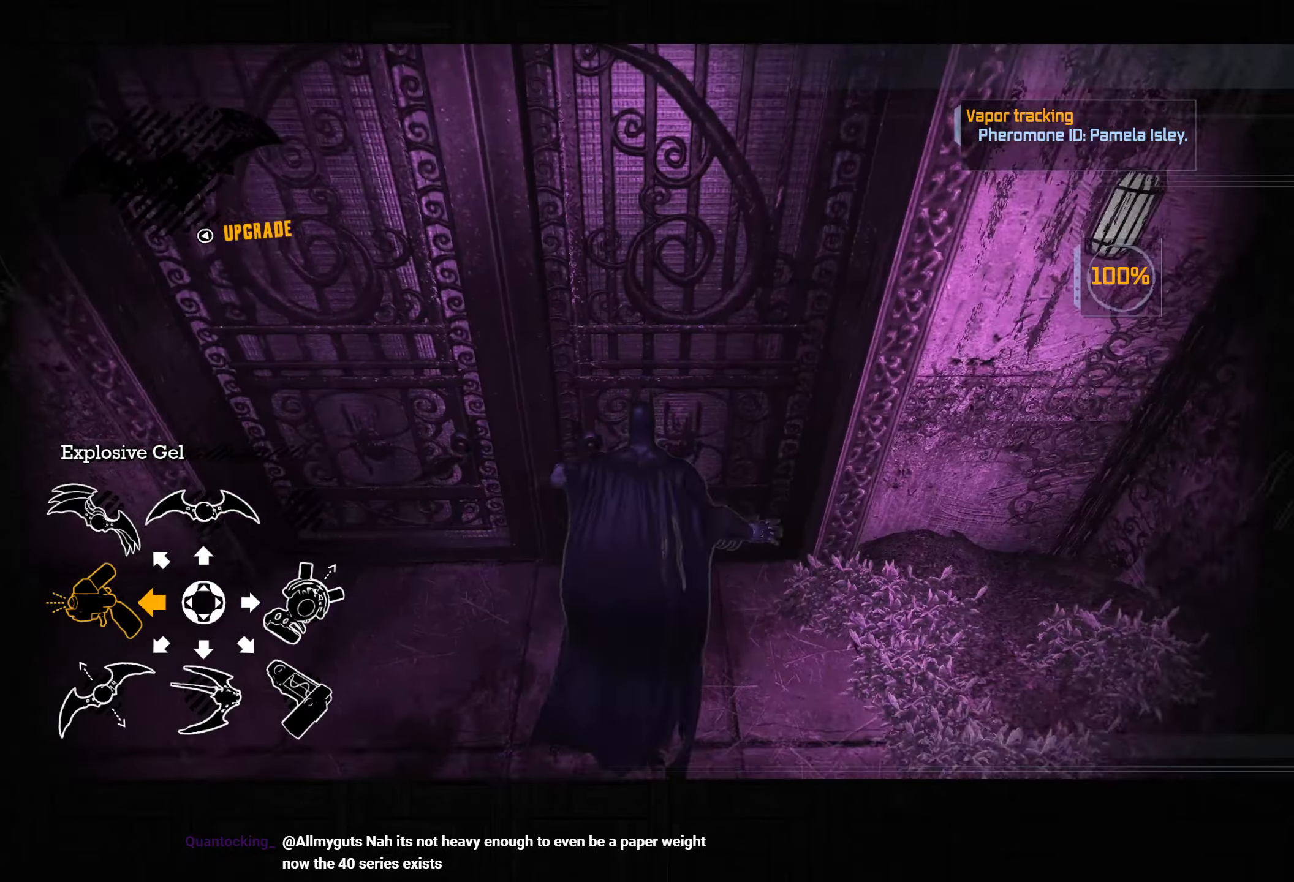
{"dt_ms": 500, "buttons": [], "left_stick": "center", "right_stick": "center", "button_events": [[167, "CROSS", "down"], [167, "L2", "down"], [167, "R1", "down"], [350, "CROSS", "up"], [350, "R1", "up"], [367, "L2", "up"]]}
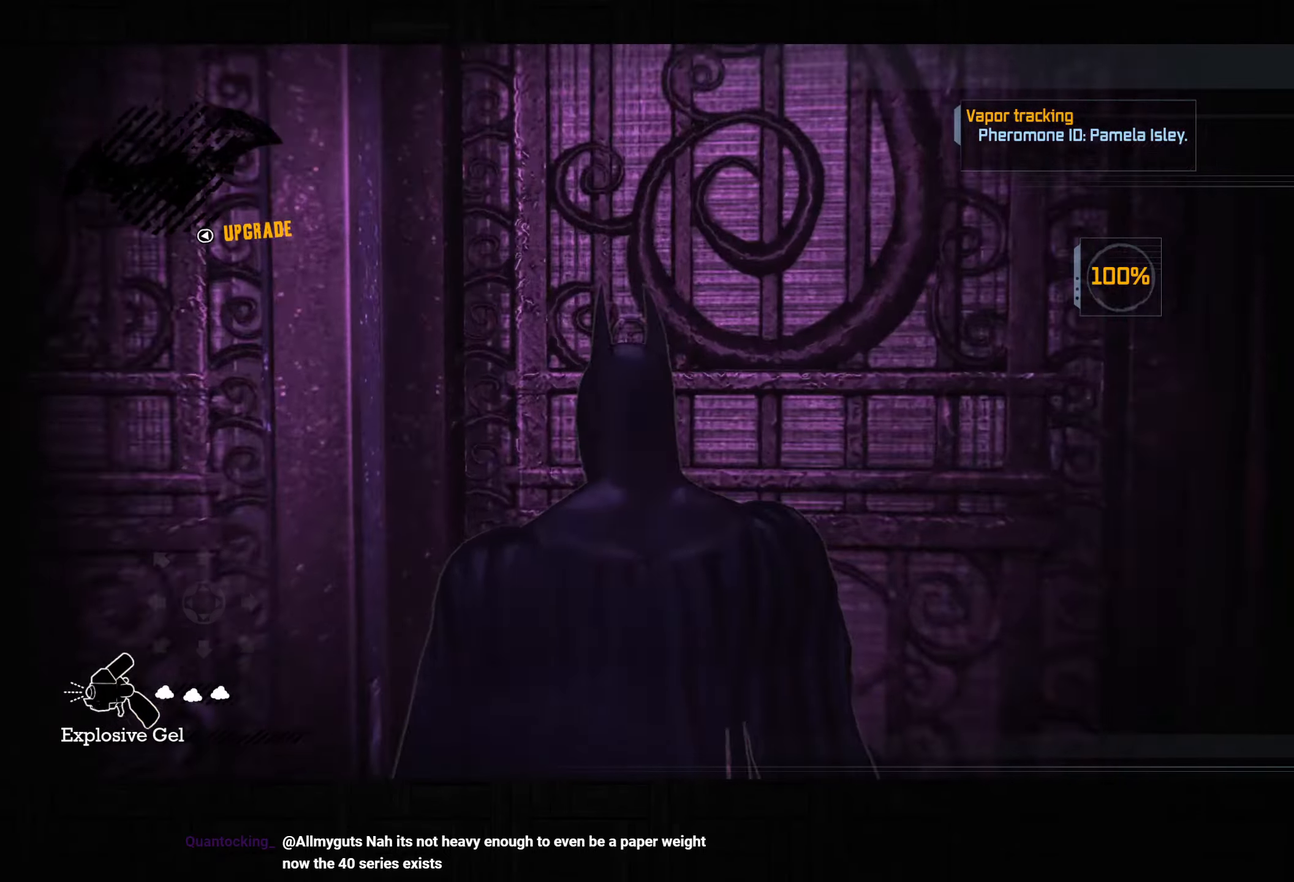
{"dt_ms": 500, "buttons": ["R2"], "left_stick": "up", "right_stick": "down-right", "button_events": [[100, "R2", "down"]]}
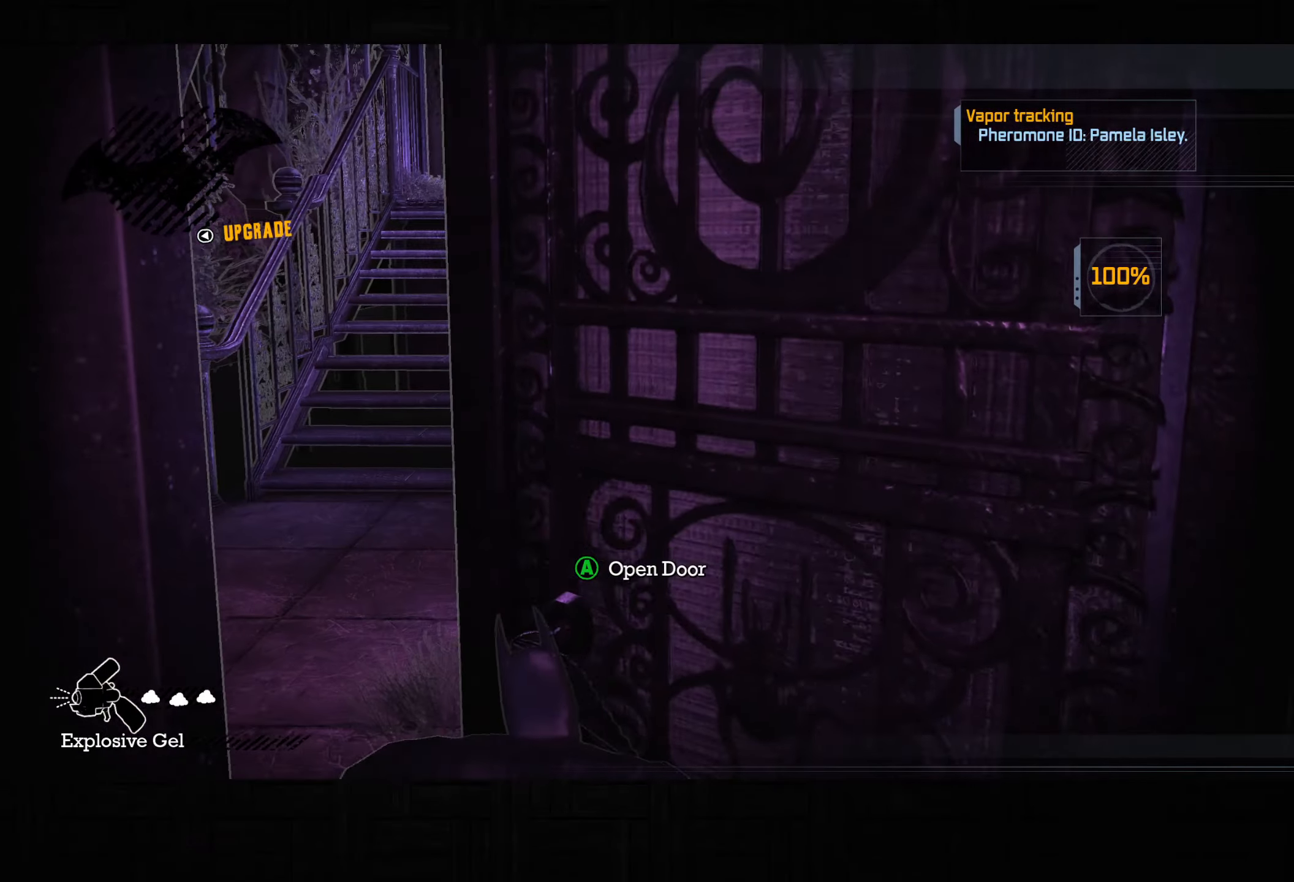
{"dt_ms": 500, "buttons": ["CROSS"], "left_stick": "up", "right_stick": "center", "button_events": [[450, "R2", "up"], [500, "CROSS", "down"]]}
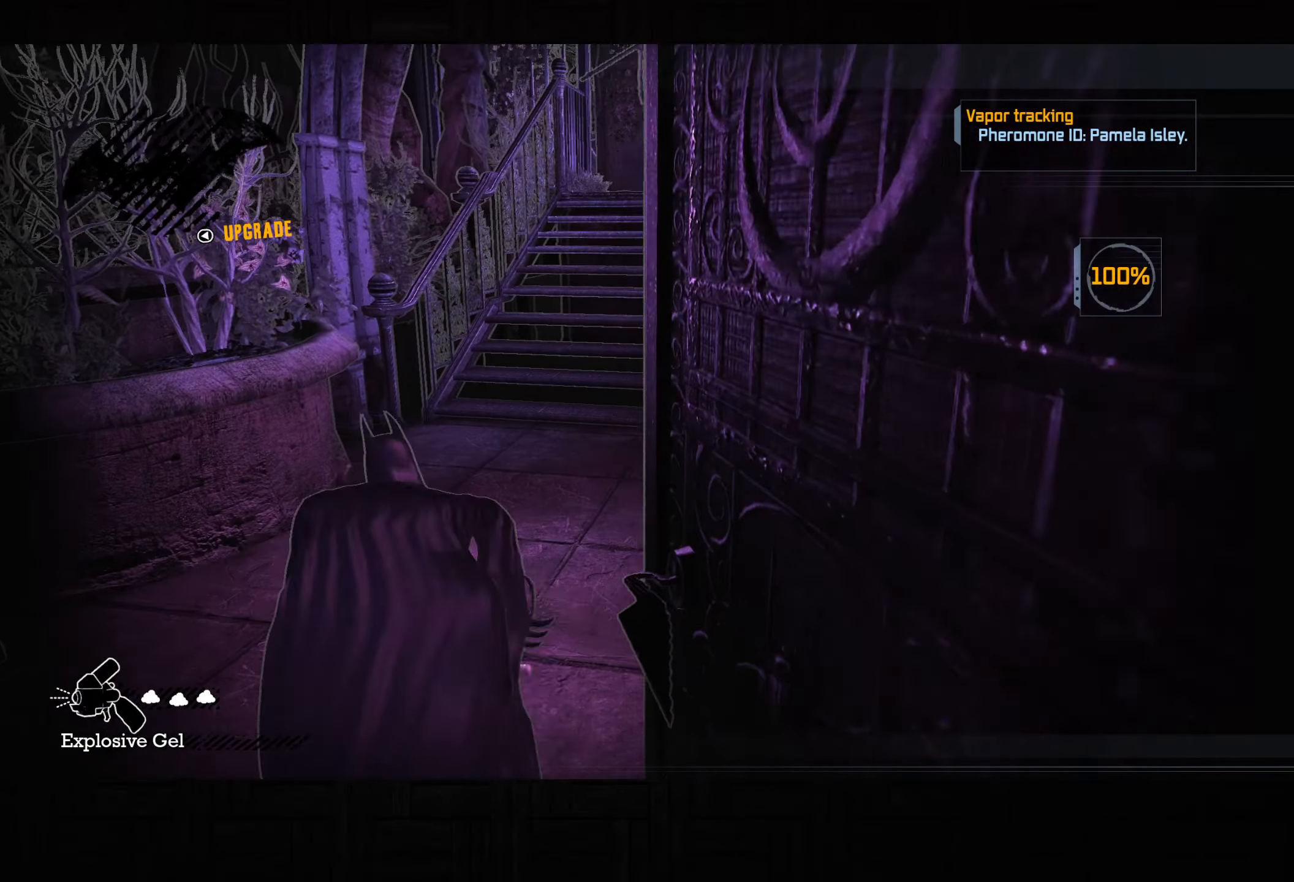
{"dt_ms": 500, "buttons": ["CROSS"], "left_stick": "up-right", "right_stick": "down-right", "button_events": []}
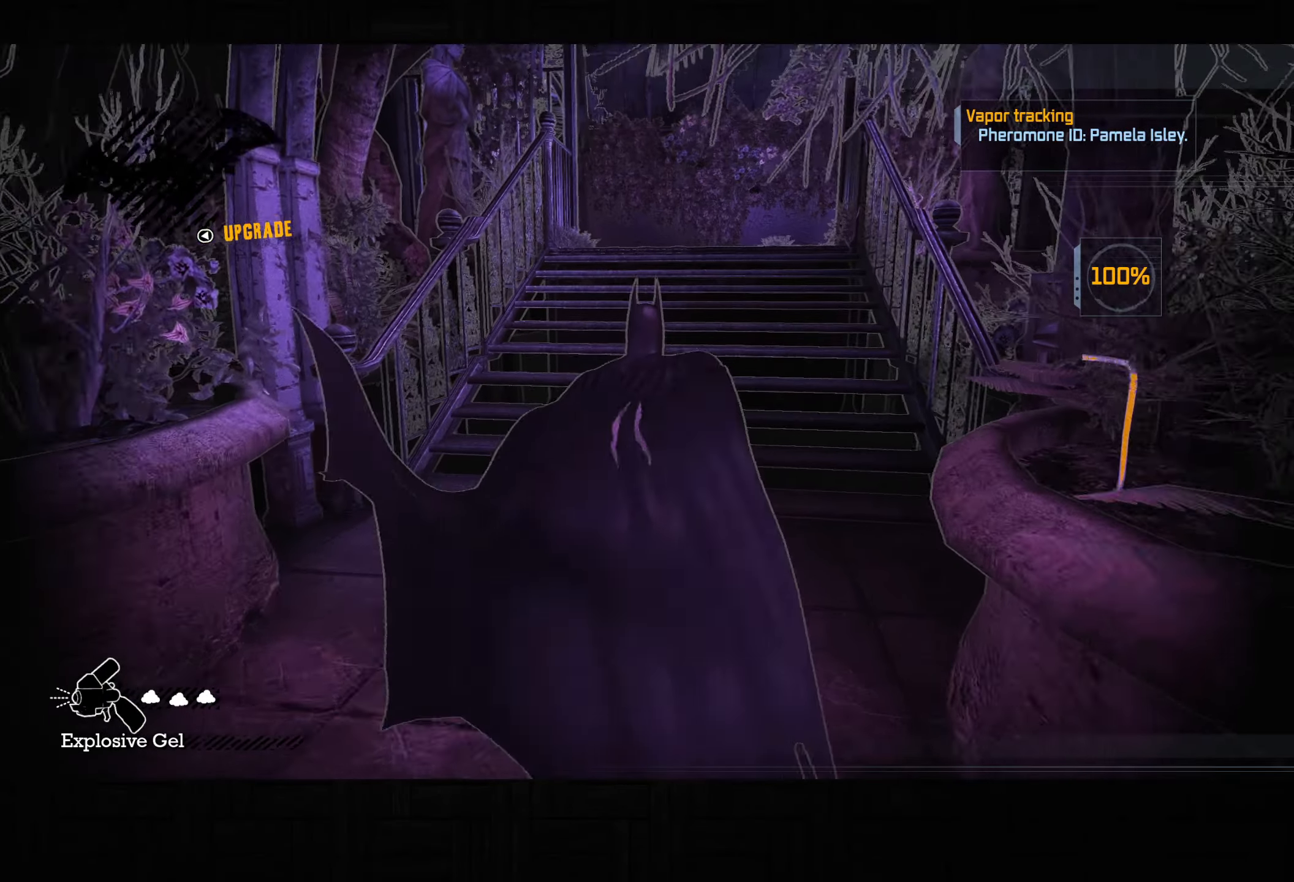
{"dt_ms": 500, "buttons": ["CROSS"], "left_stick": "up-right", "right_stick": "center", "button_events": []}
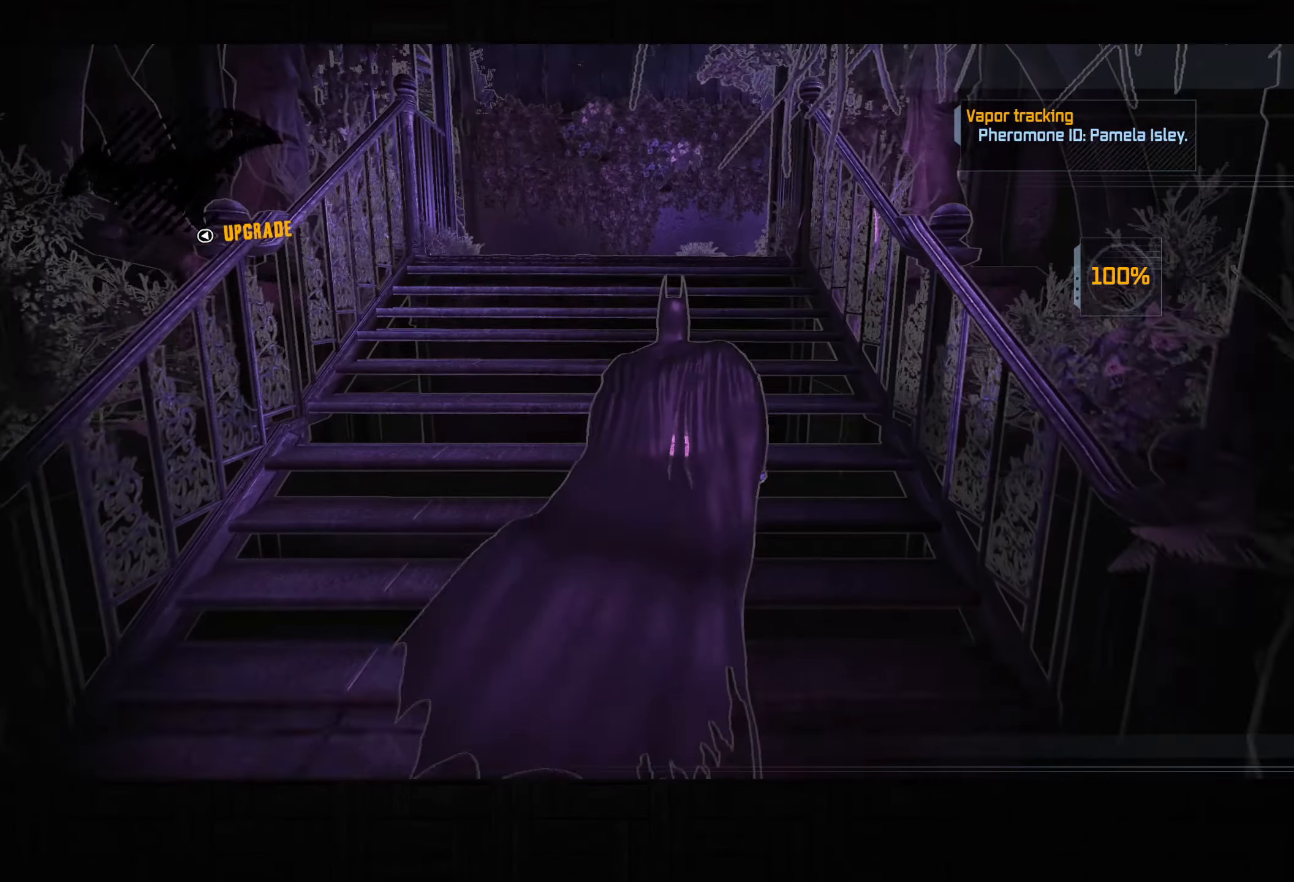
{"dt_ms": 500, "buttons": ["CROSS"], "left_stick": "up", "right_stick": "center", "button_events": []}